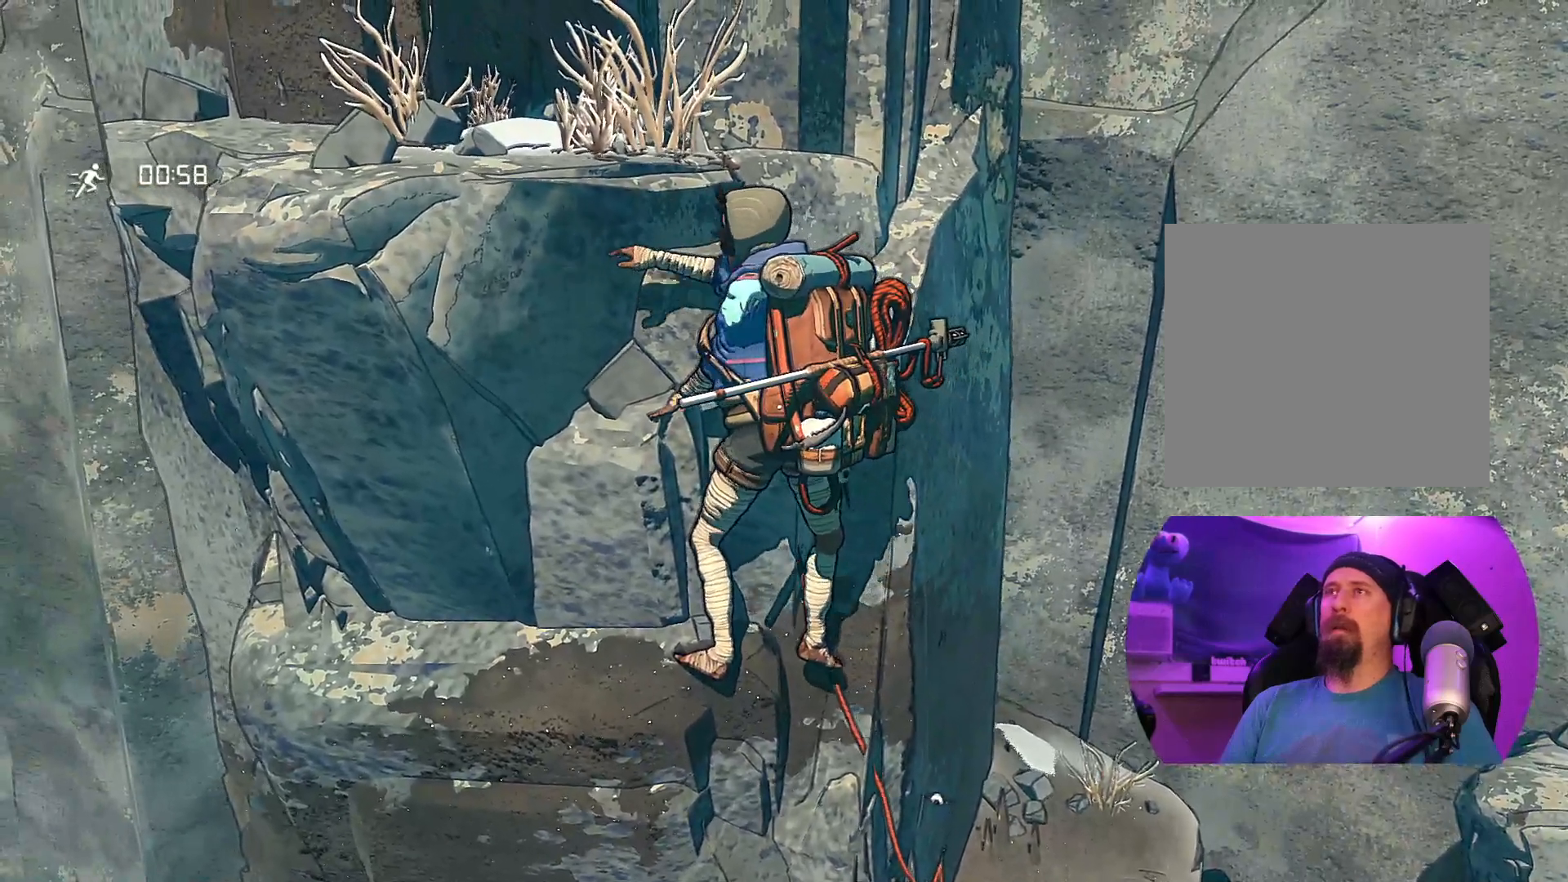
Gameplay with a controller (Xbox layout); each line is a JSON object with the inputs held at the frame after it. "events" lists button and stick changes between this image and that frame as [ms after this image, input, new state], when the widget could be followed in between.
{"buttons": [], "left_stick": "up-left", "right_stick": "center", "events": [[217, "left_stick", "up-left"]]}
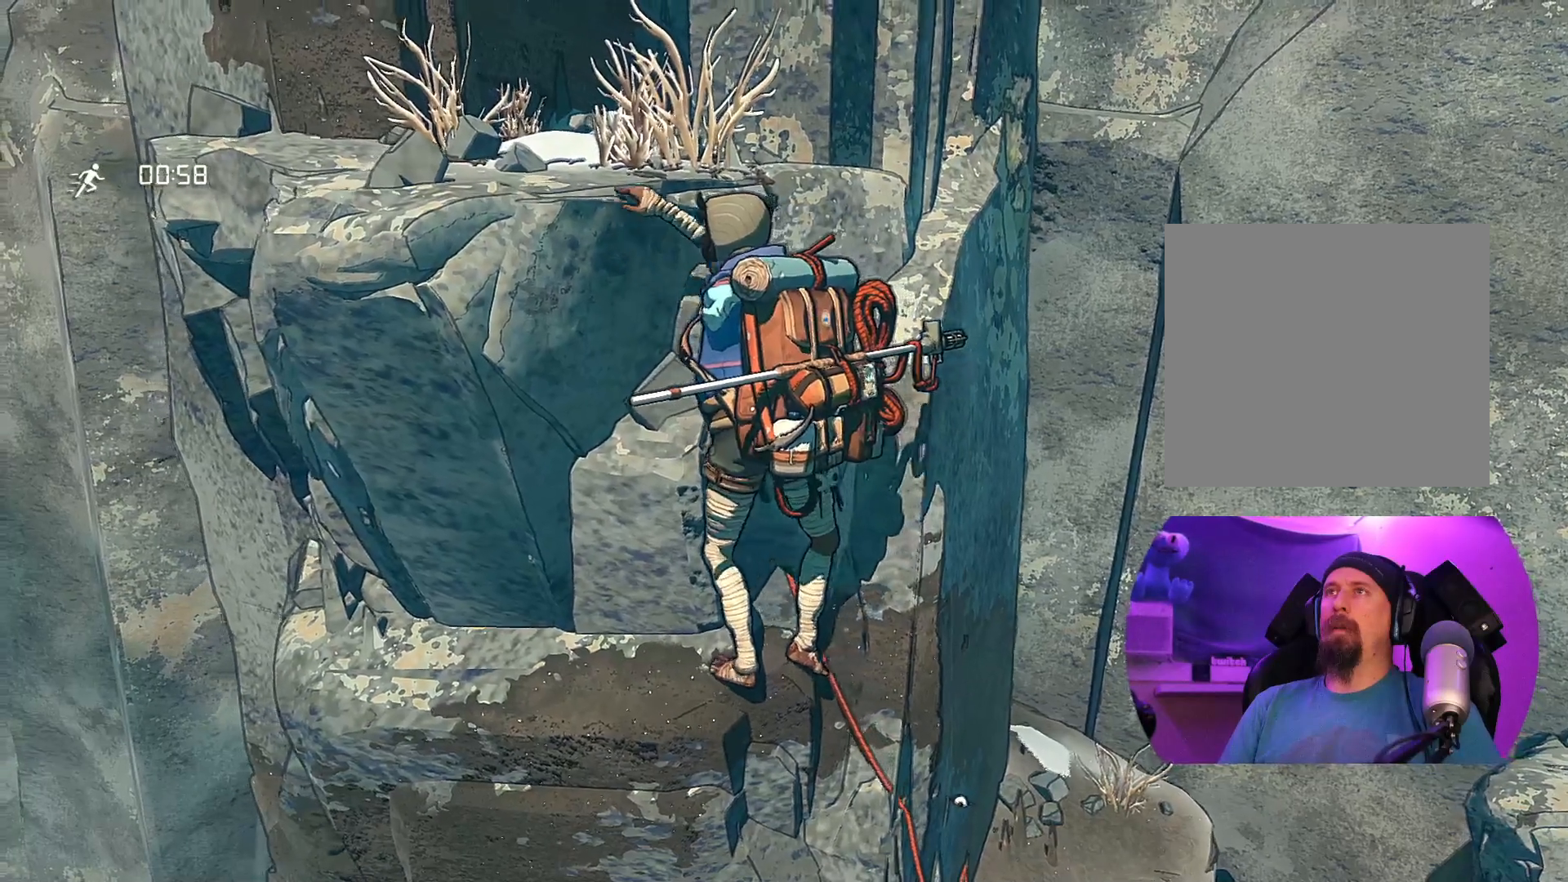
{"buttons": ["R1"], "left_stick": "center", "right_stick": "center", "events": [[150, "R1", "down"], [333, "left_stick", "center"]]}
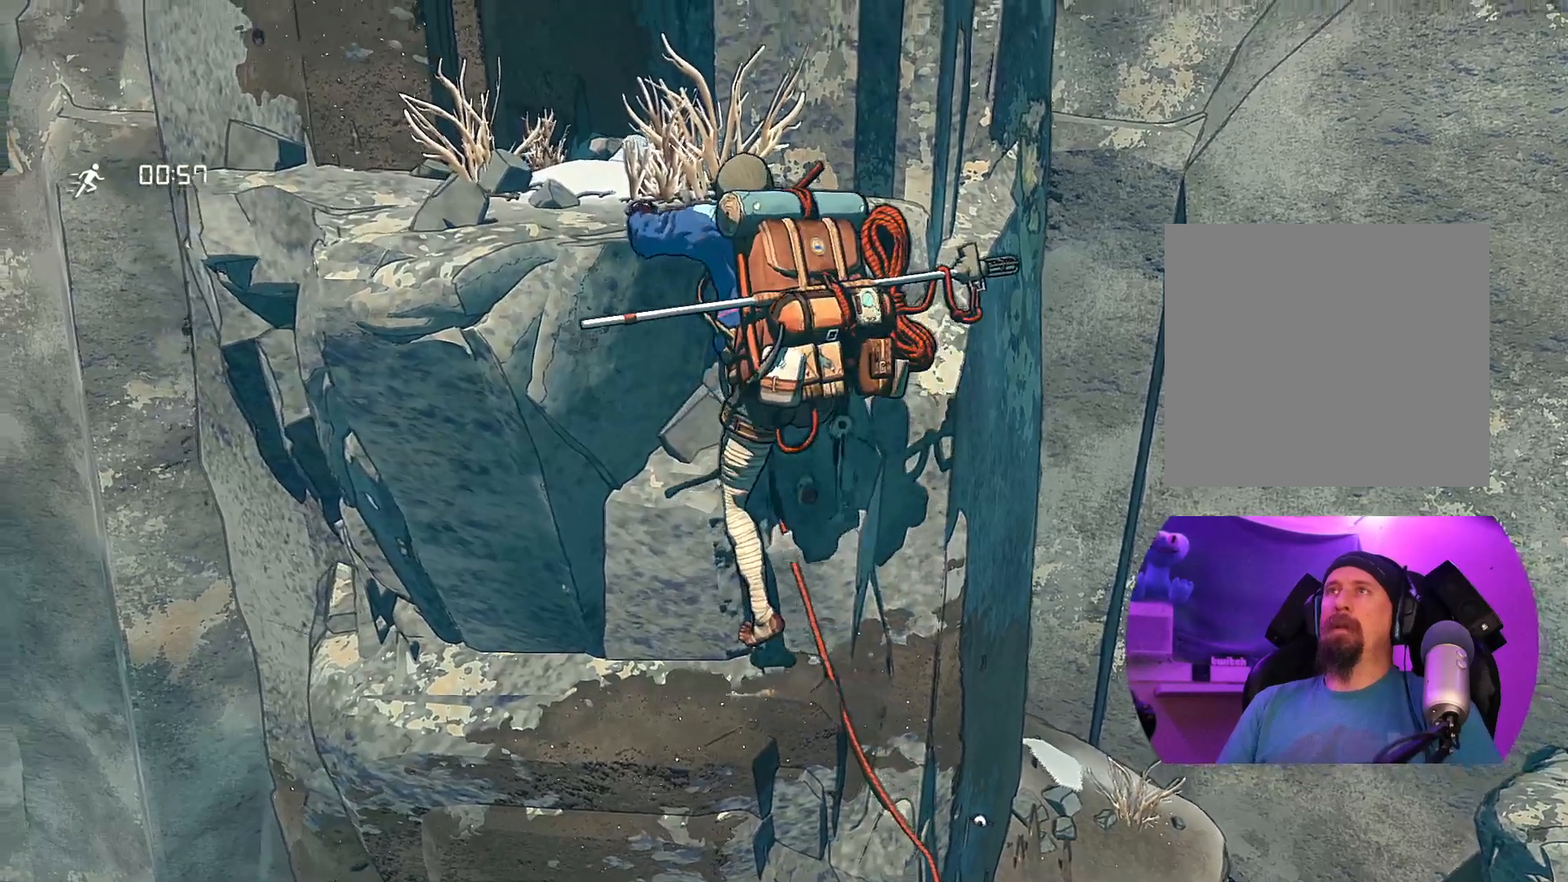
{"buttons": [], "left_stick": "center", "right_stick": "center", "events": [[333, "R1", "up"]]}
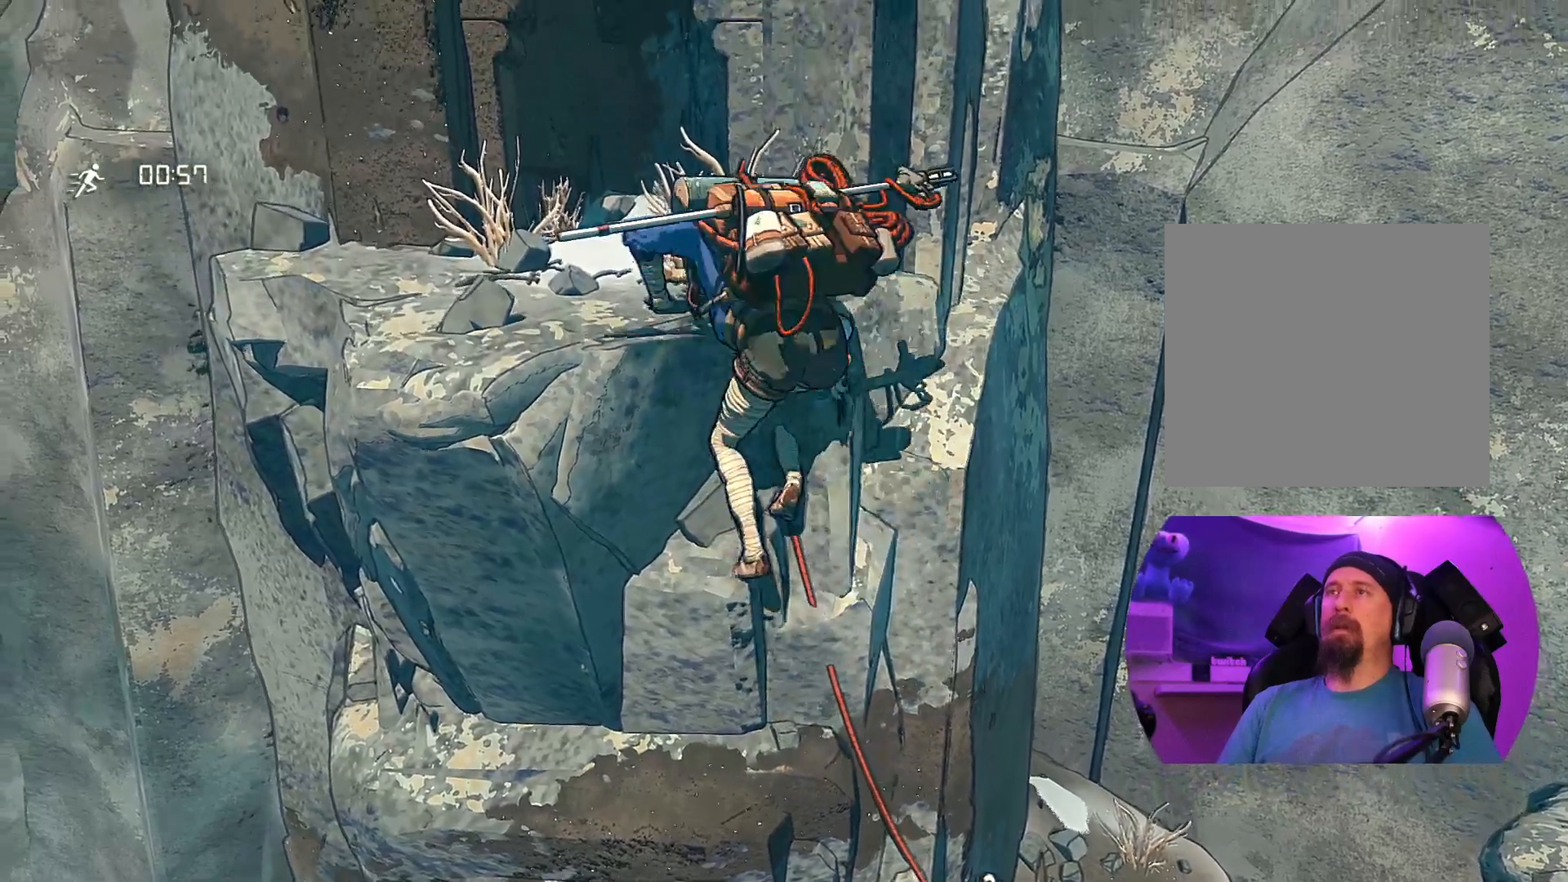
{"buttons": [], "left_stick": "center", "right_stick": "center", "events": []}
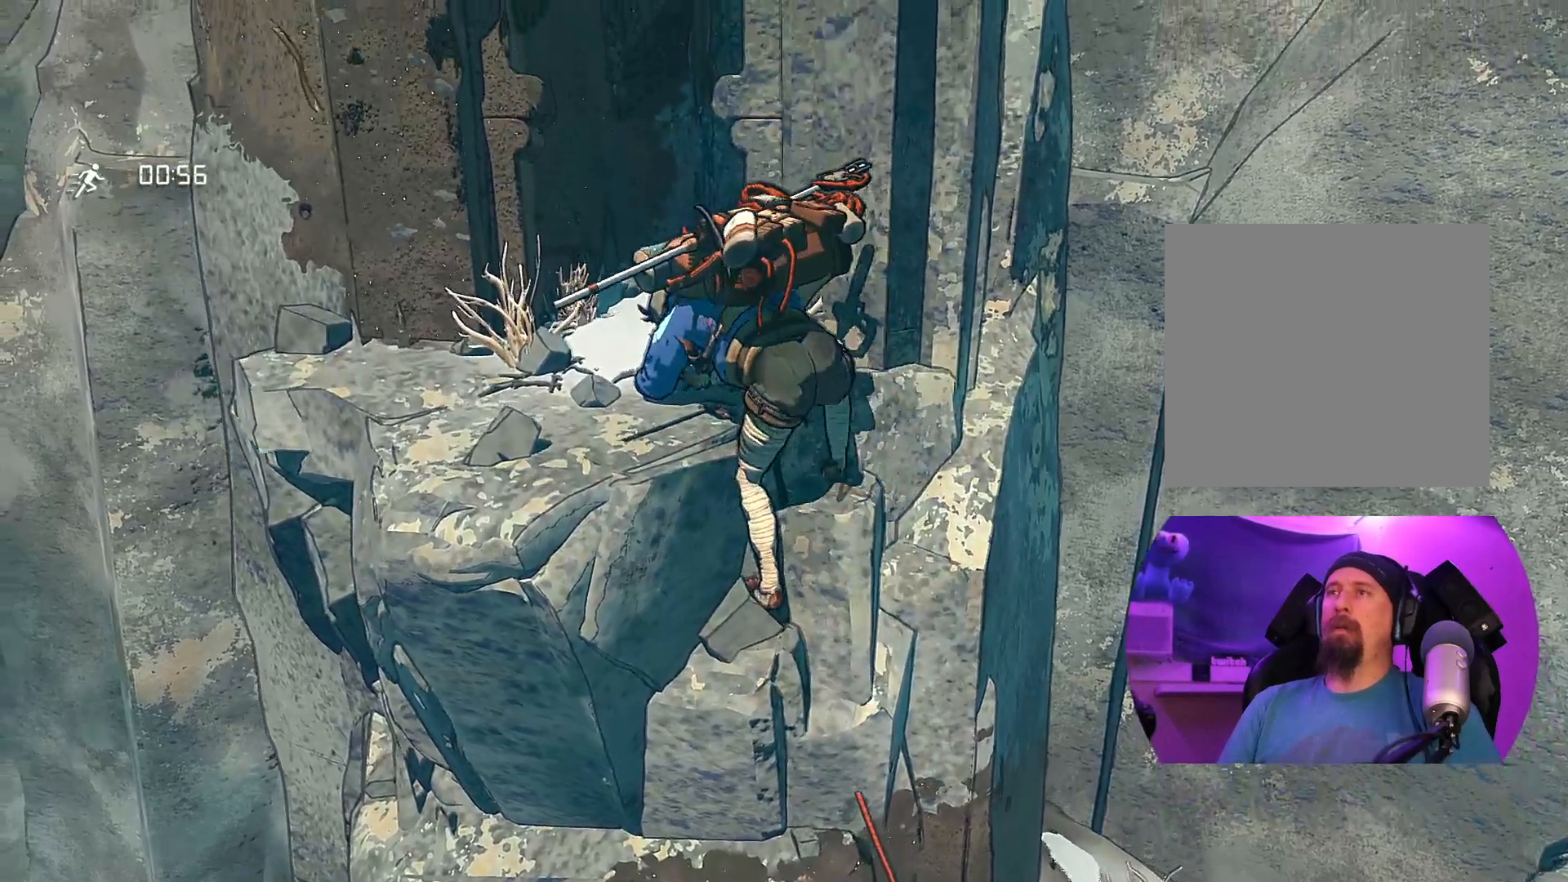
{"buttons": [], "left_stick": "center", "right_stick": "center", "events": []}
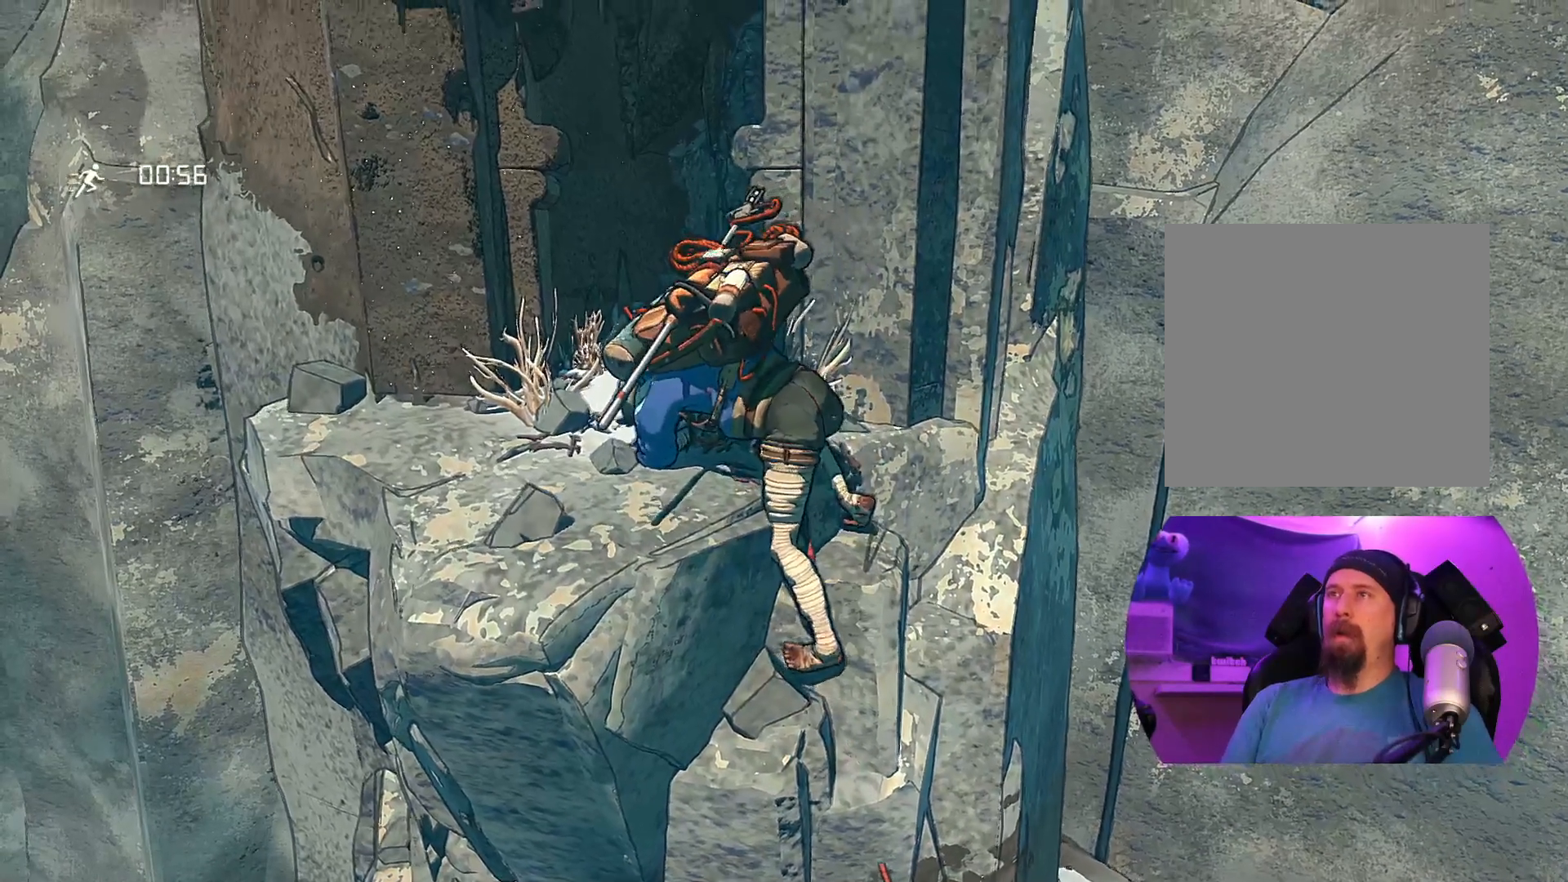
{"buttons": [], "left_stick": "center", "right_stick": "center", "events": []}
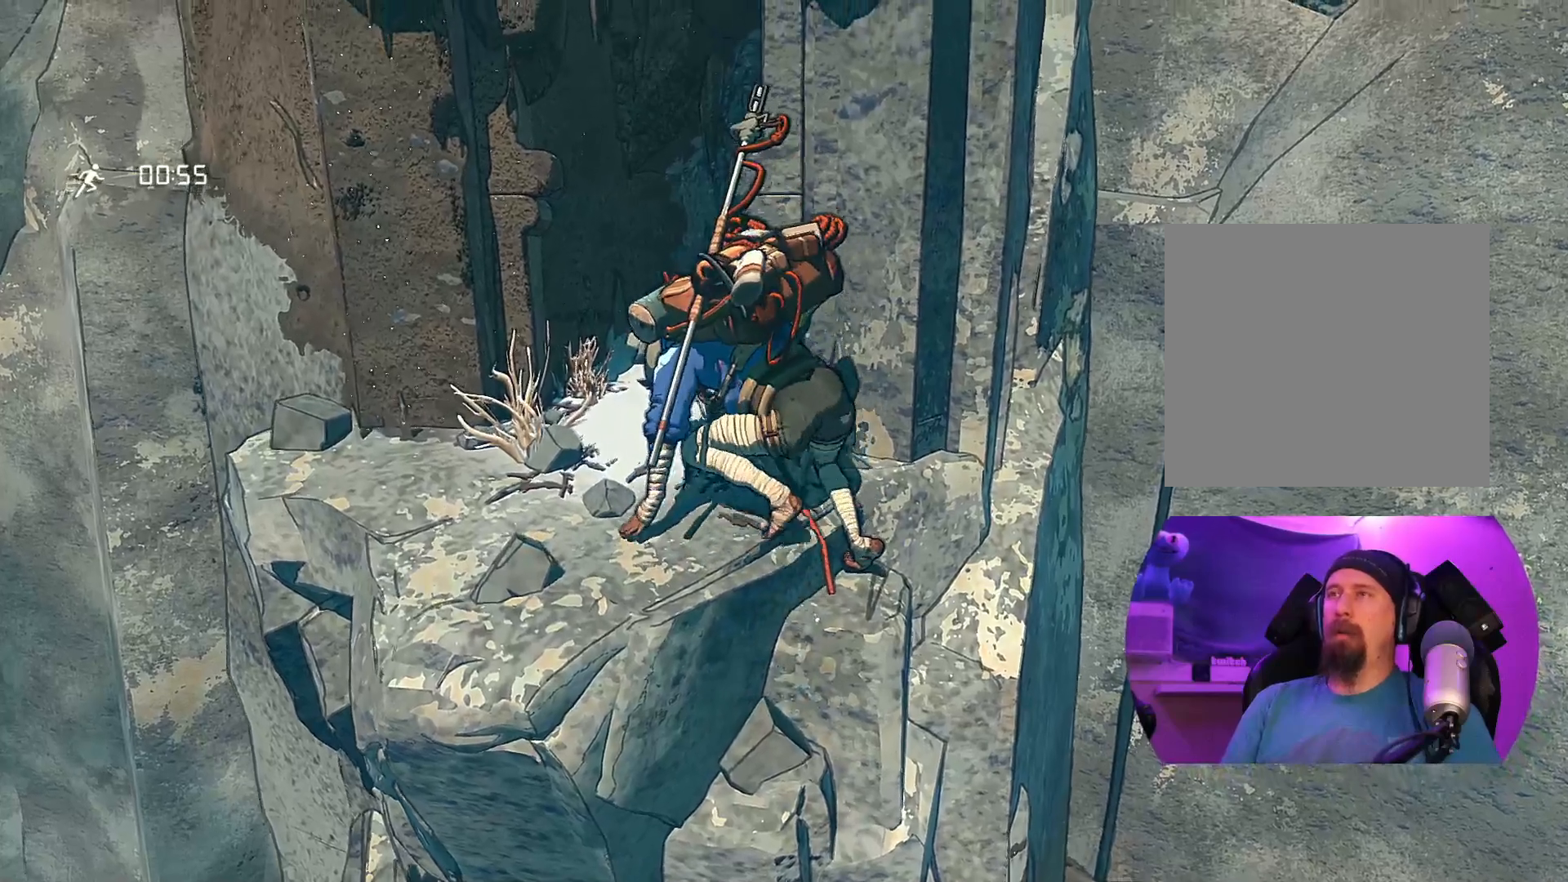
{"buttons": [], "left_stick": "center", "right_stick": "center", "events": [[167, "left_stick", "left"], [450, "left_stick", "center"]]}
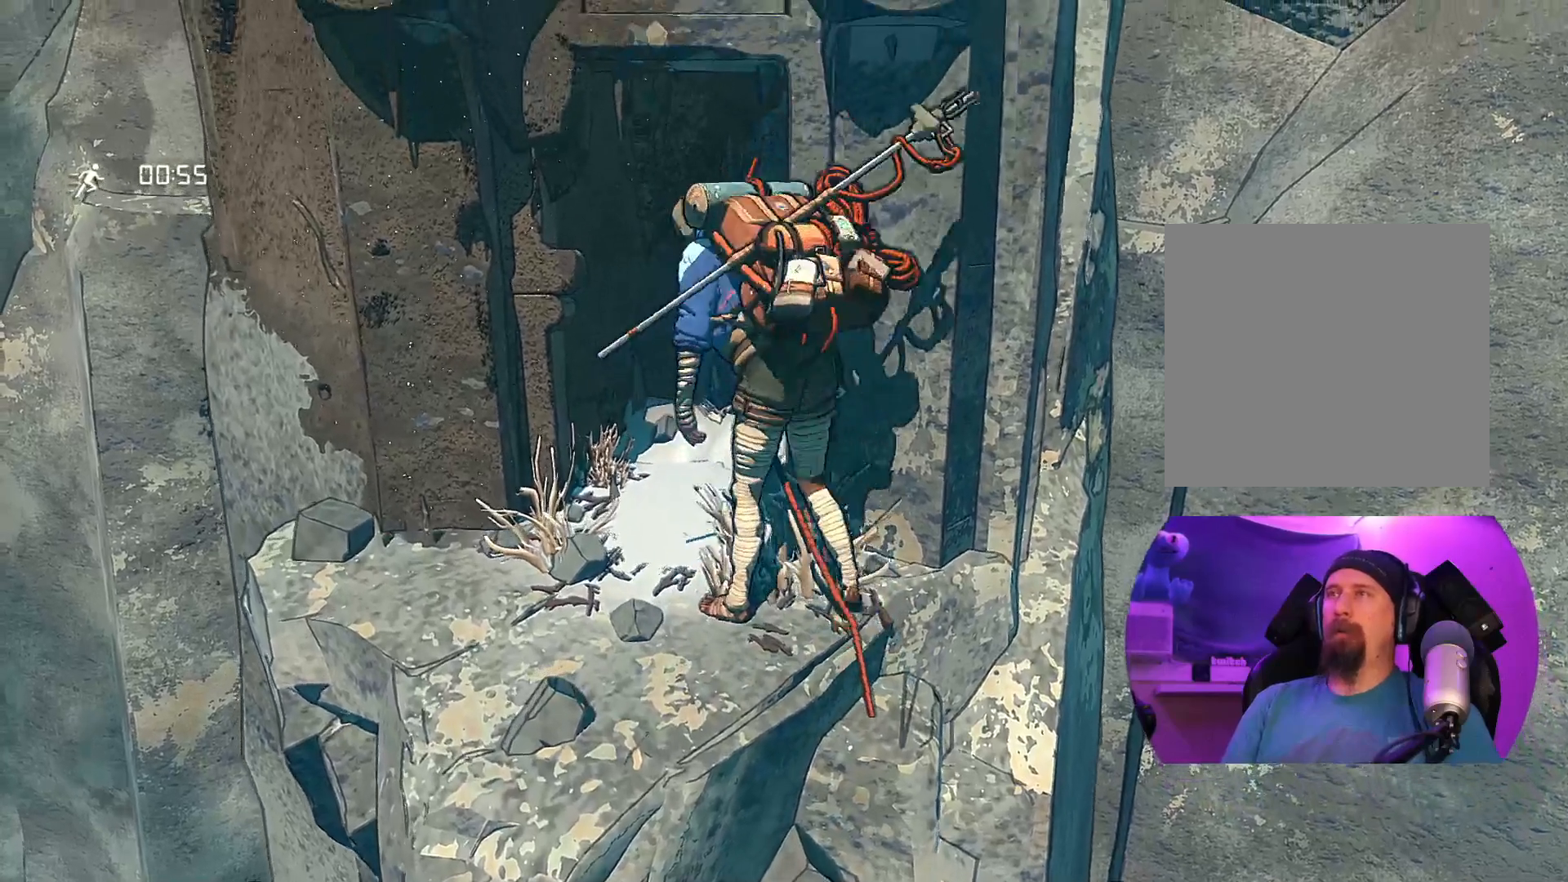
{"buttons": ["Y"], "left_stick": "center", "right_stick": "center", "events": [[150, "left_stick", "left"], [283, "Y", "down"], [367, "left_stick", "center"]]}
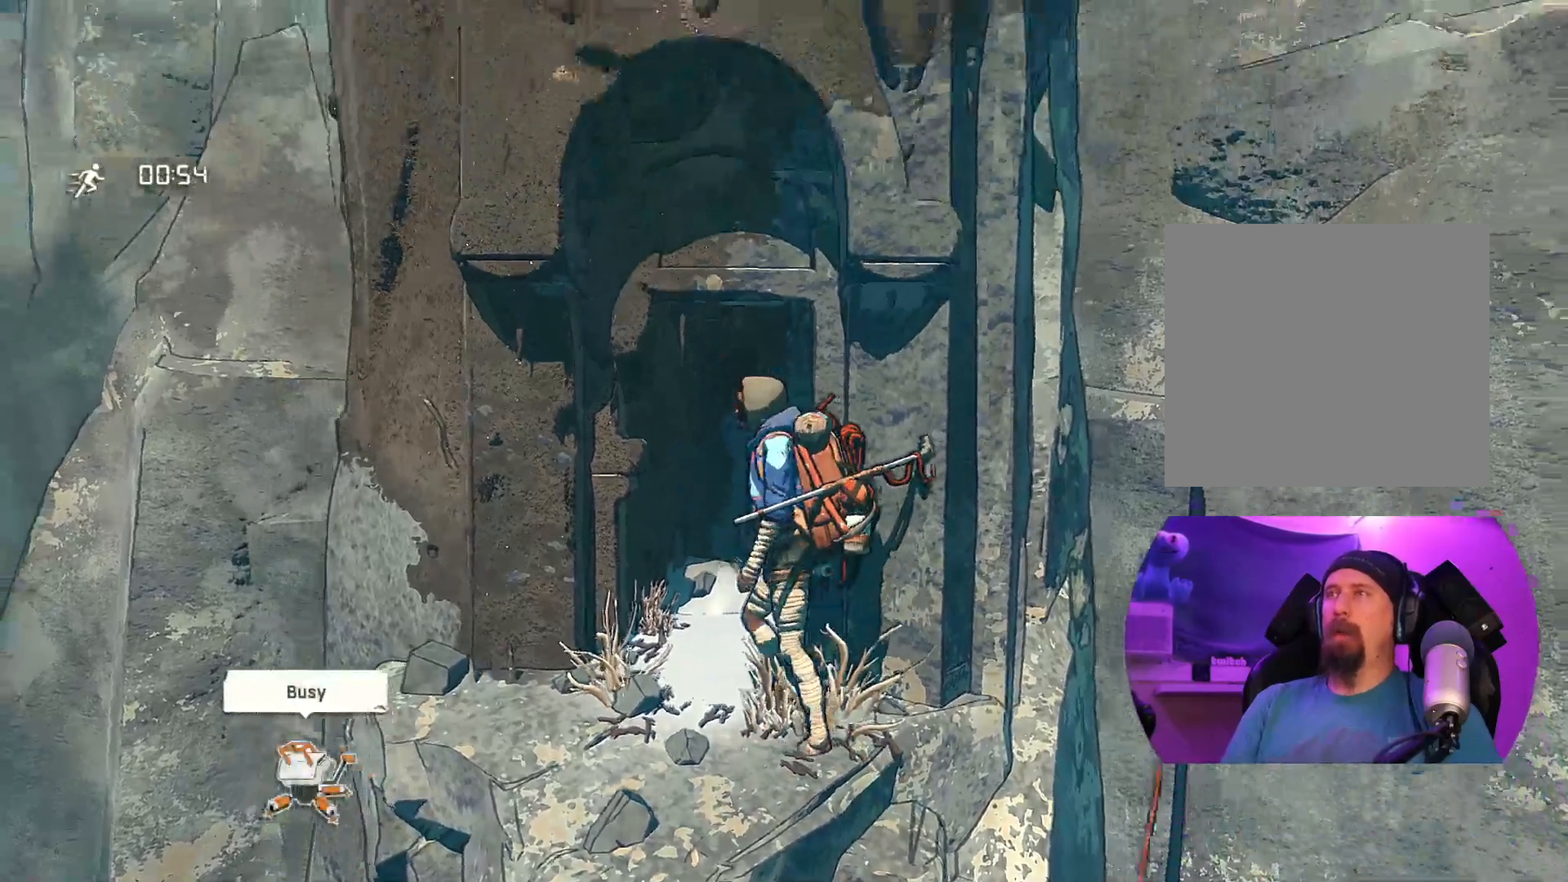
{"buttons": [], "left_stick": "center", "right_stick": "center", "events": [[17, "Y", "up"], [200, "Y", "down"], [400, "Y", "up"]]}
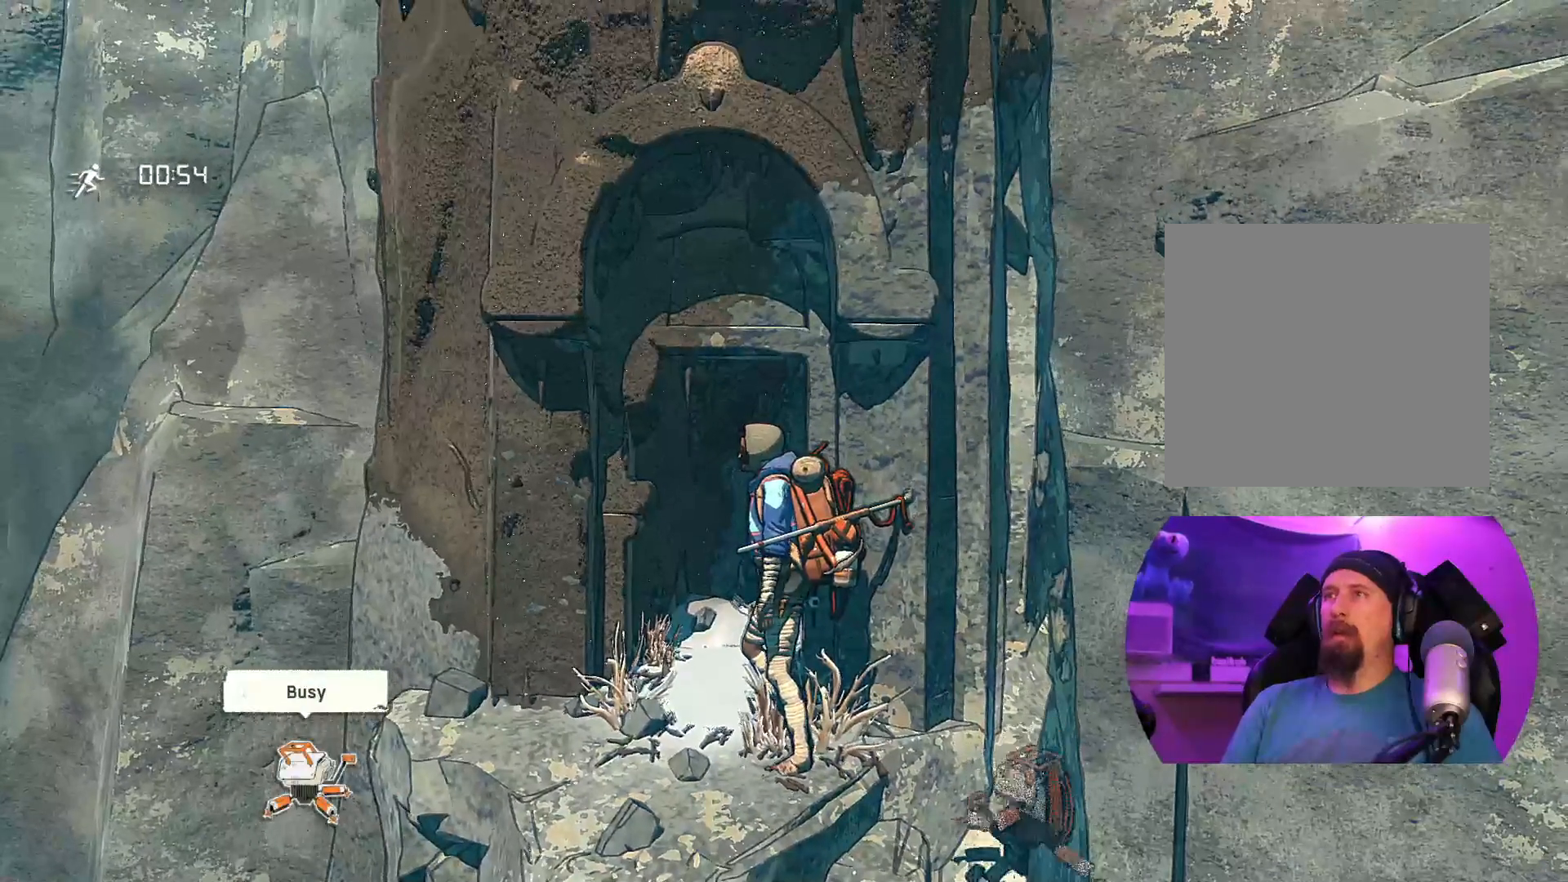
{"buttons": [], "left_stick": "center", "right_stick": "center", "events": [[400, "Y", "down"], [467, "Y", "up"]]}
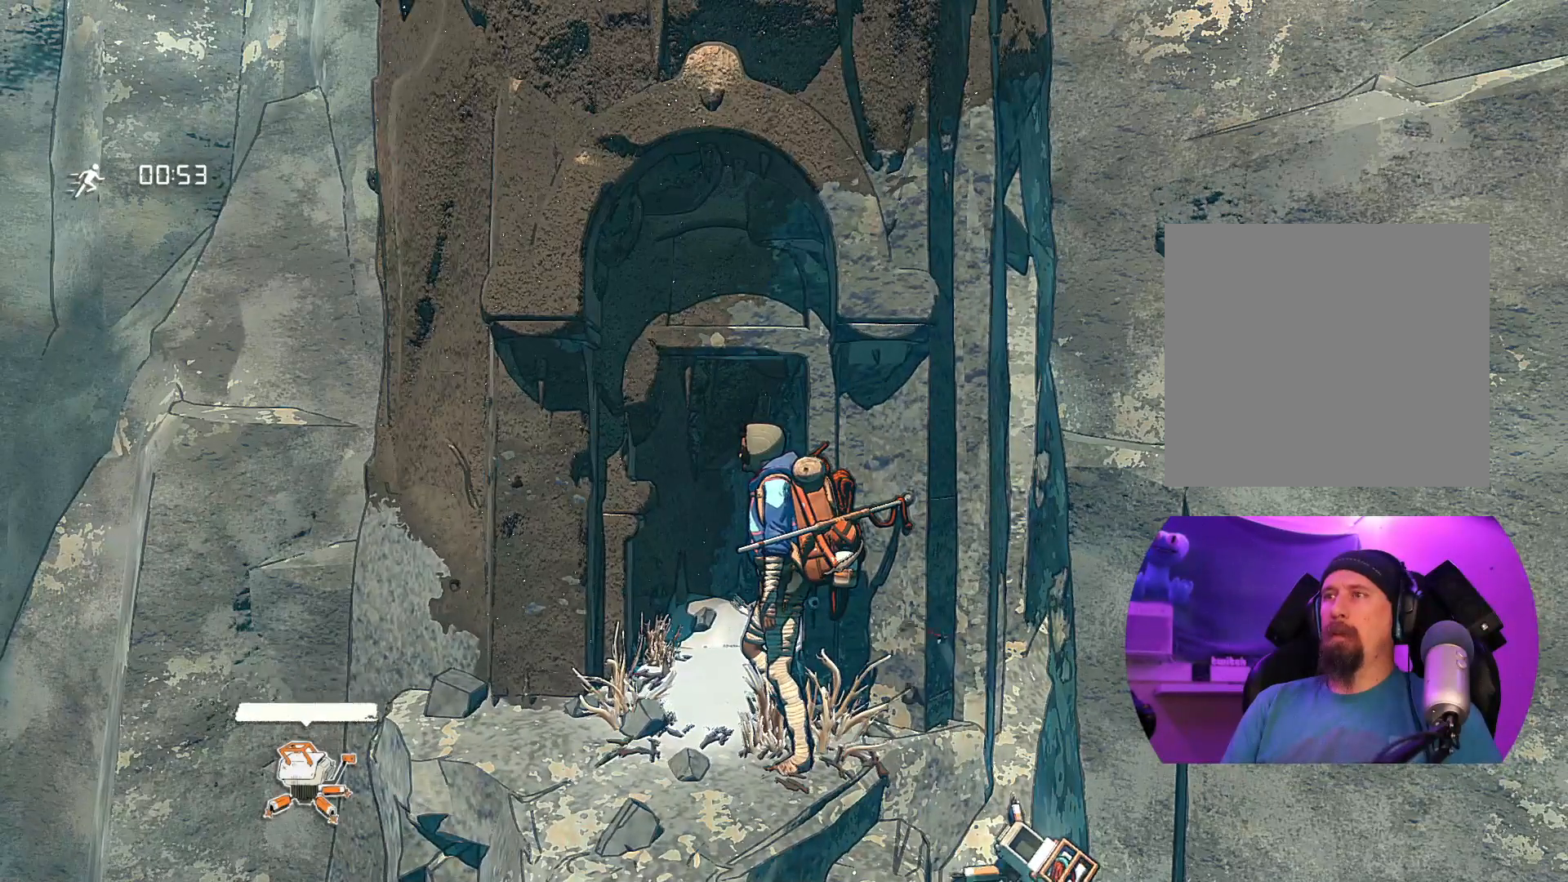
{"buttons": [], "left_stick": "up-left", "right_stick": "center", "events": [[500, "left_stick", "up-left"]]}
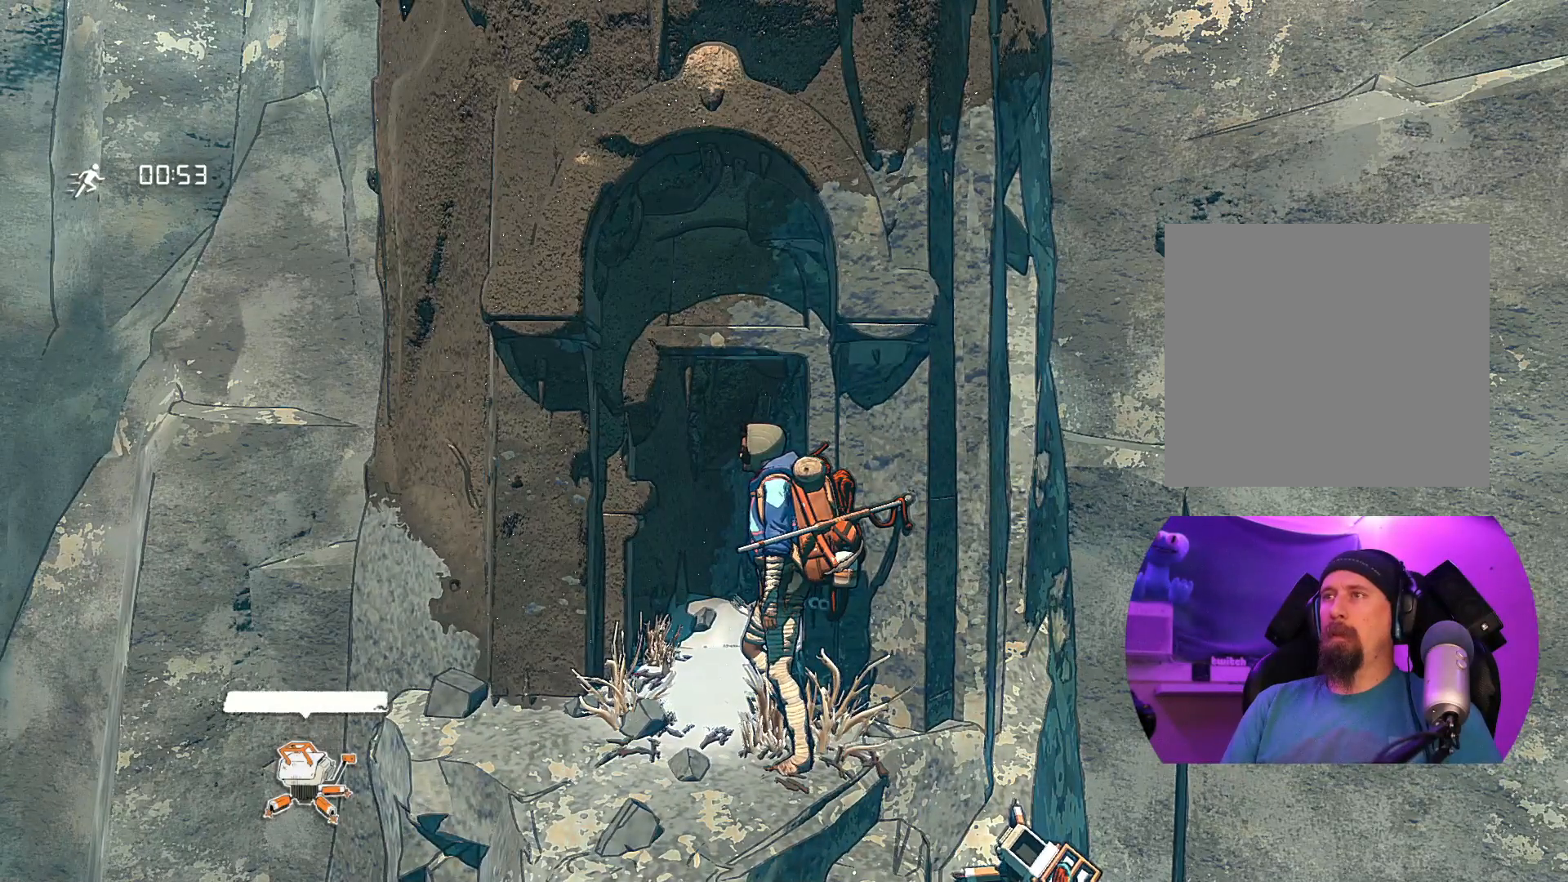
{"buttons": [], "left_stick": "up-left", "right_stick": "down-right", "events": [[350, "right_stick", "down-right"]]}
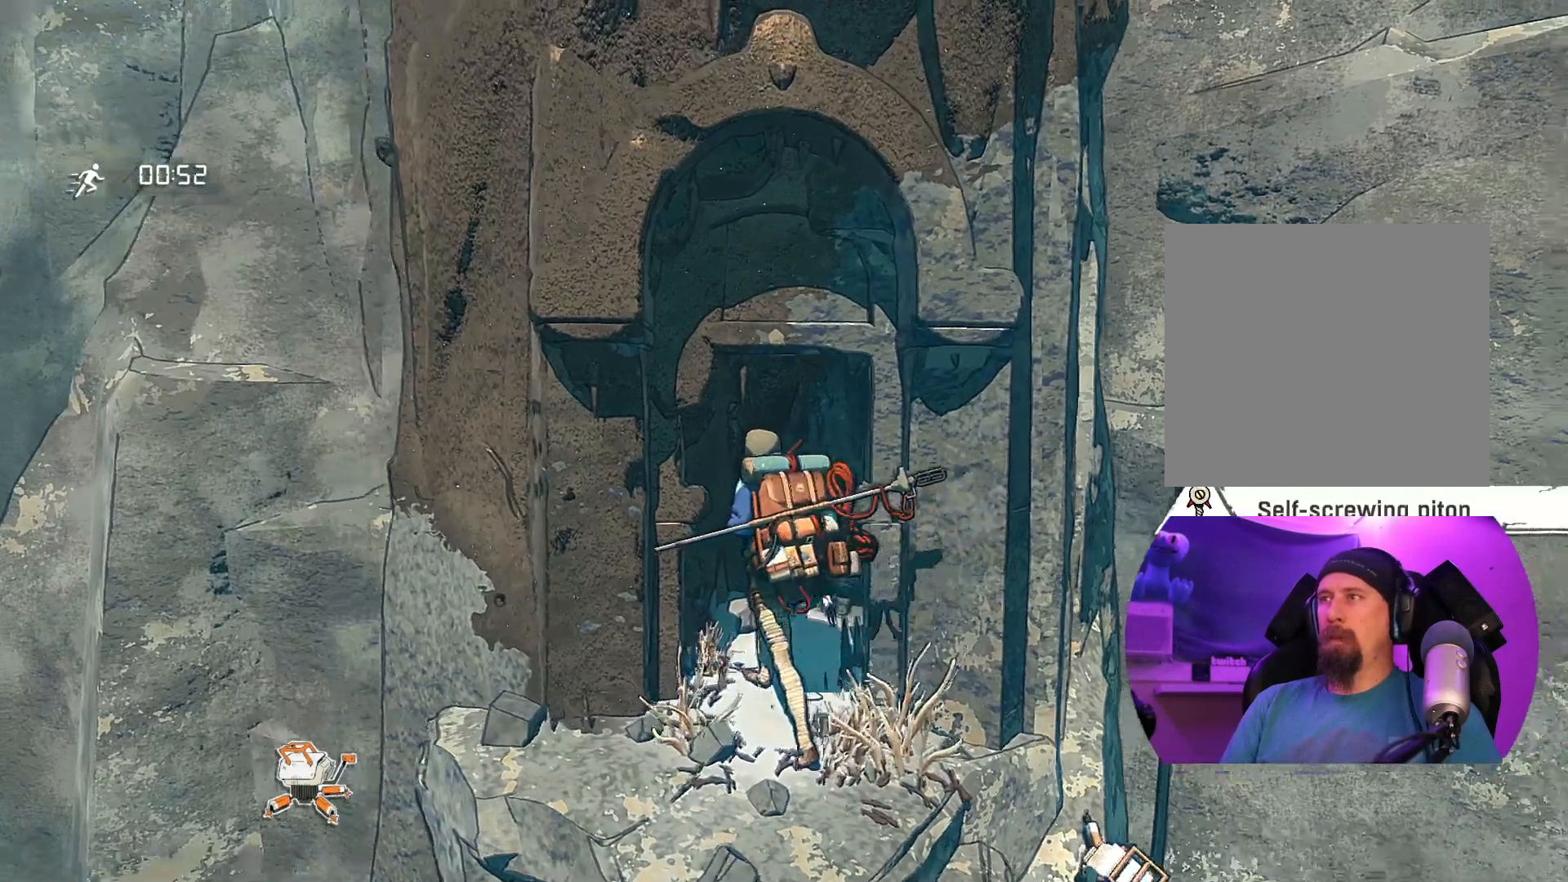
{"buttons": [], "left_stick": "up", "right_stick": "center", "events": [[17, "left_stick", "up"], [50, "right_stick", "down"], [317, "right_stick", "center"]]}
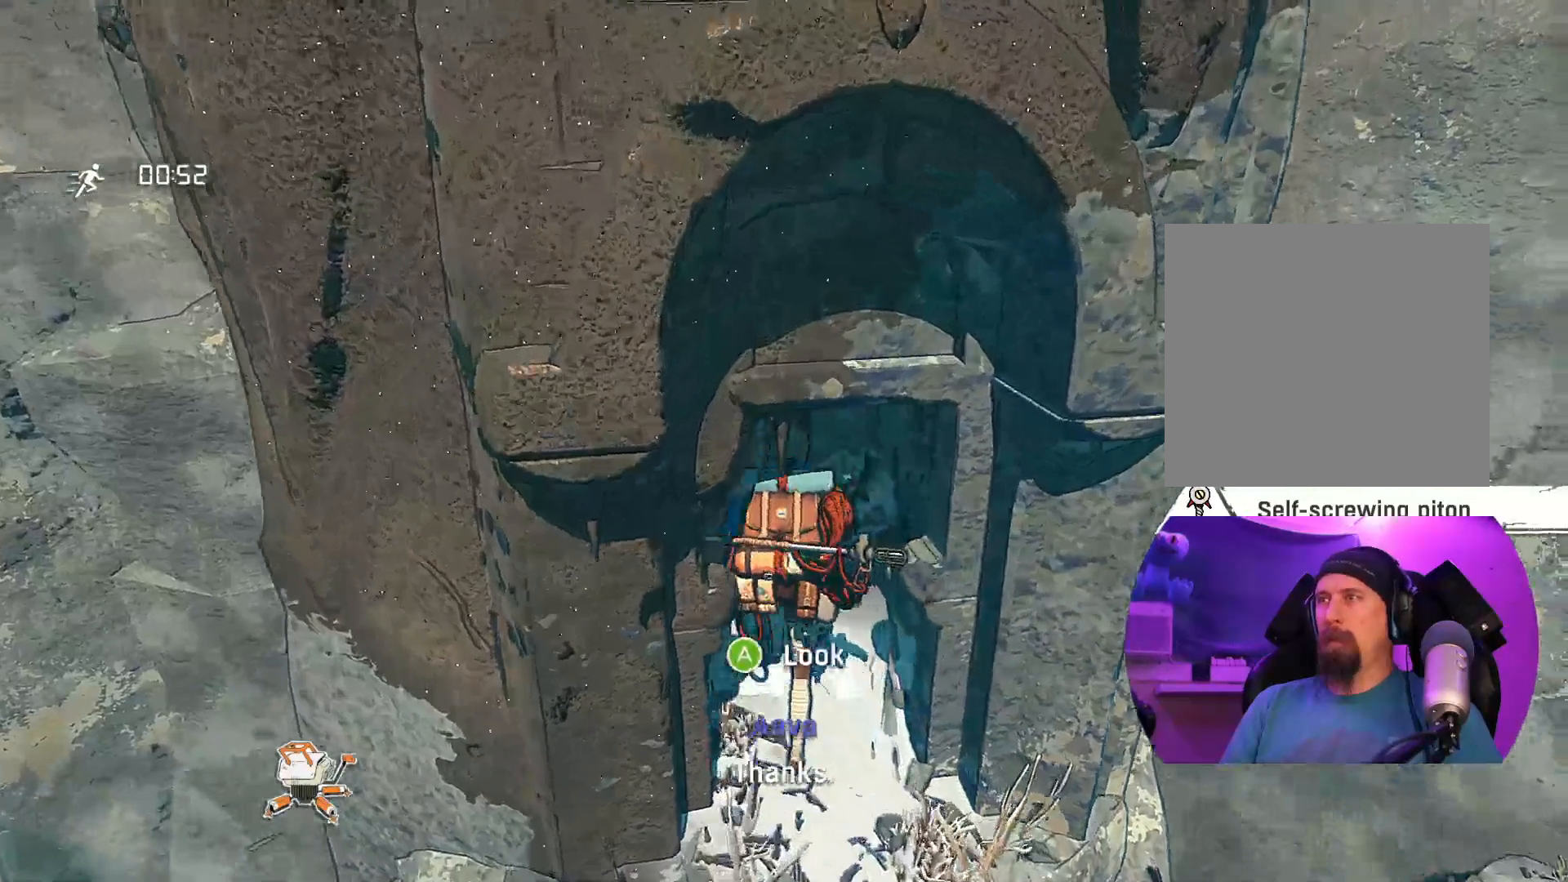
{"buttons": [], "left_stick": "center", "right_stick": "center", "events": [[283, "left_stick", "center"]]}
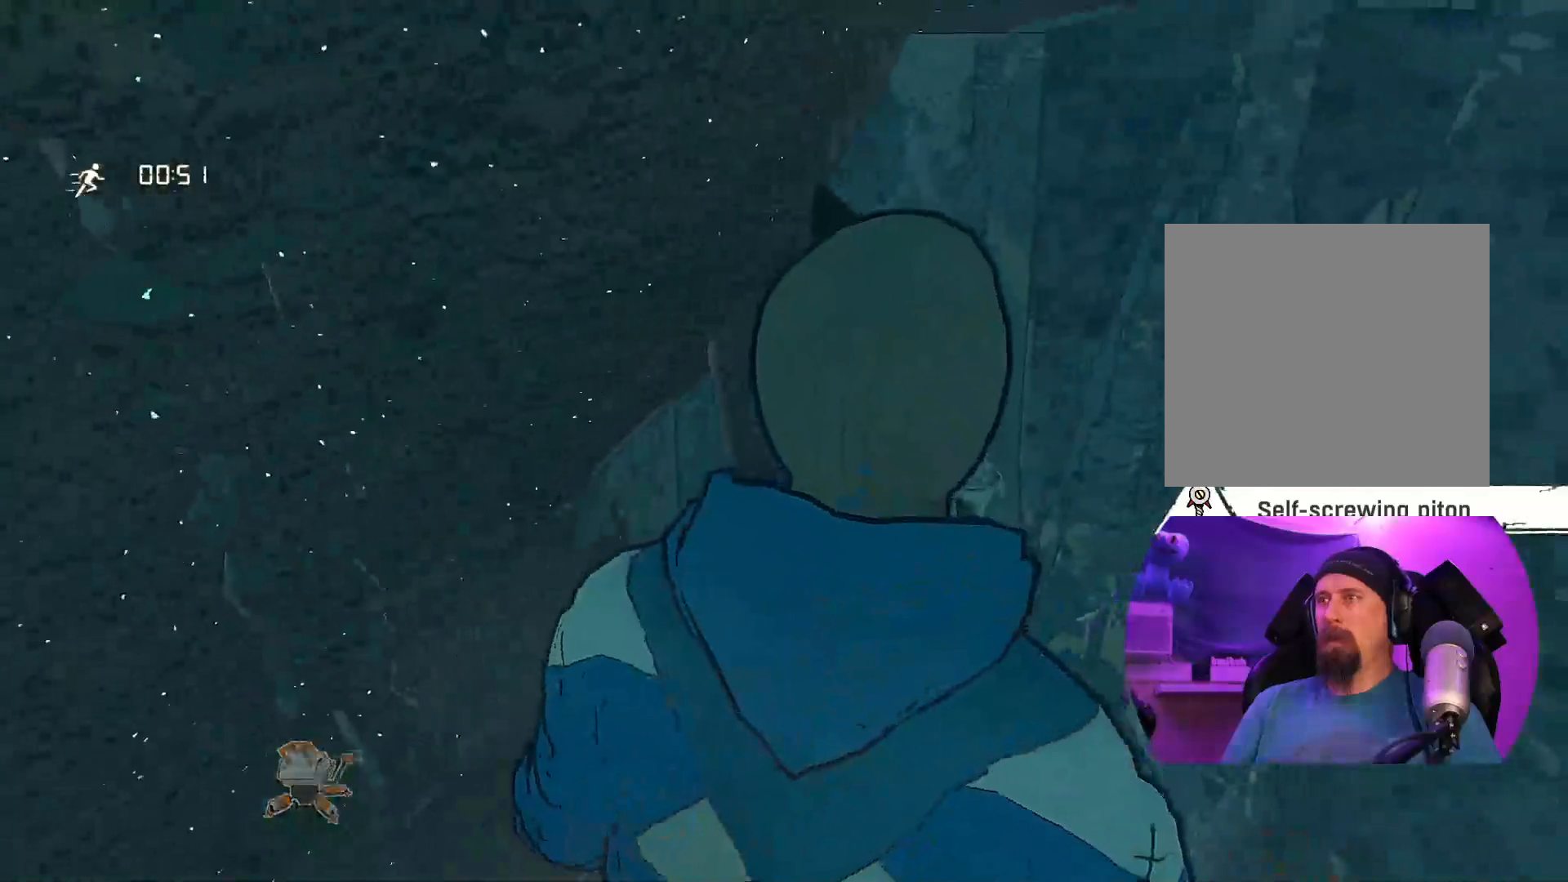
{"buttons": [], "left_stick": "down", "right_stick": "center", "events": [[17, "A", "down"], [150, "A", "up"], [383, "left_stick", "down"]]}
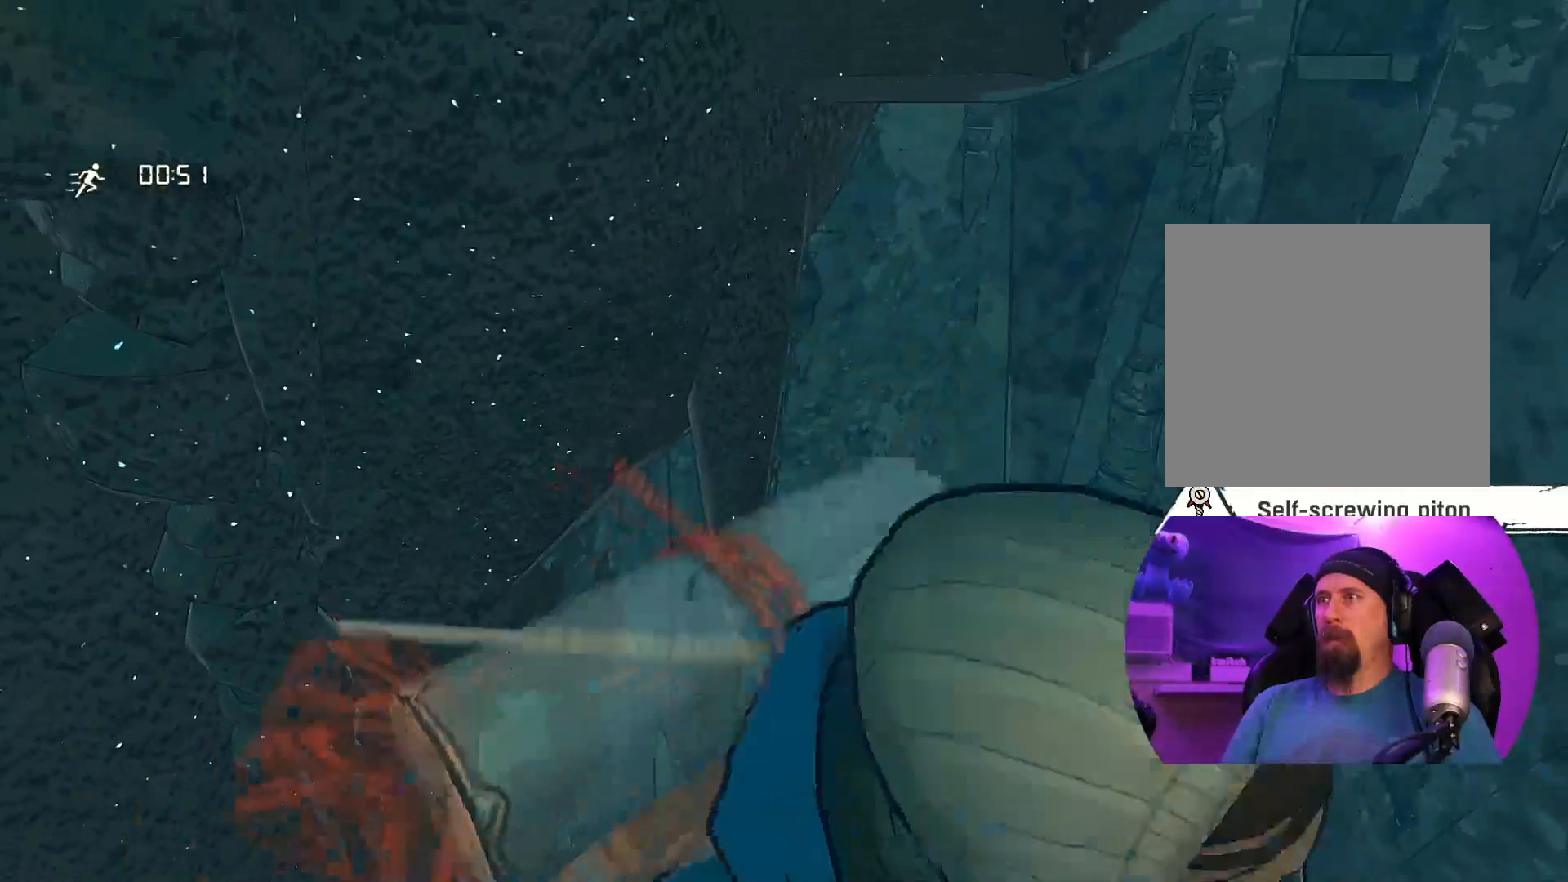
{"buttons": [], "left_stick": "down", "right_stick": "center", "events": []}
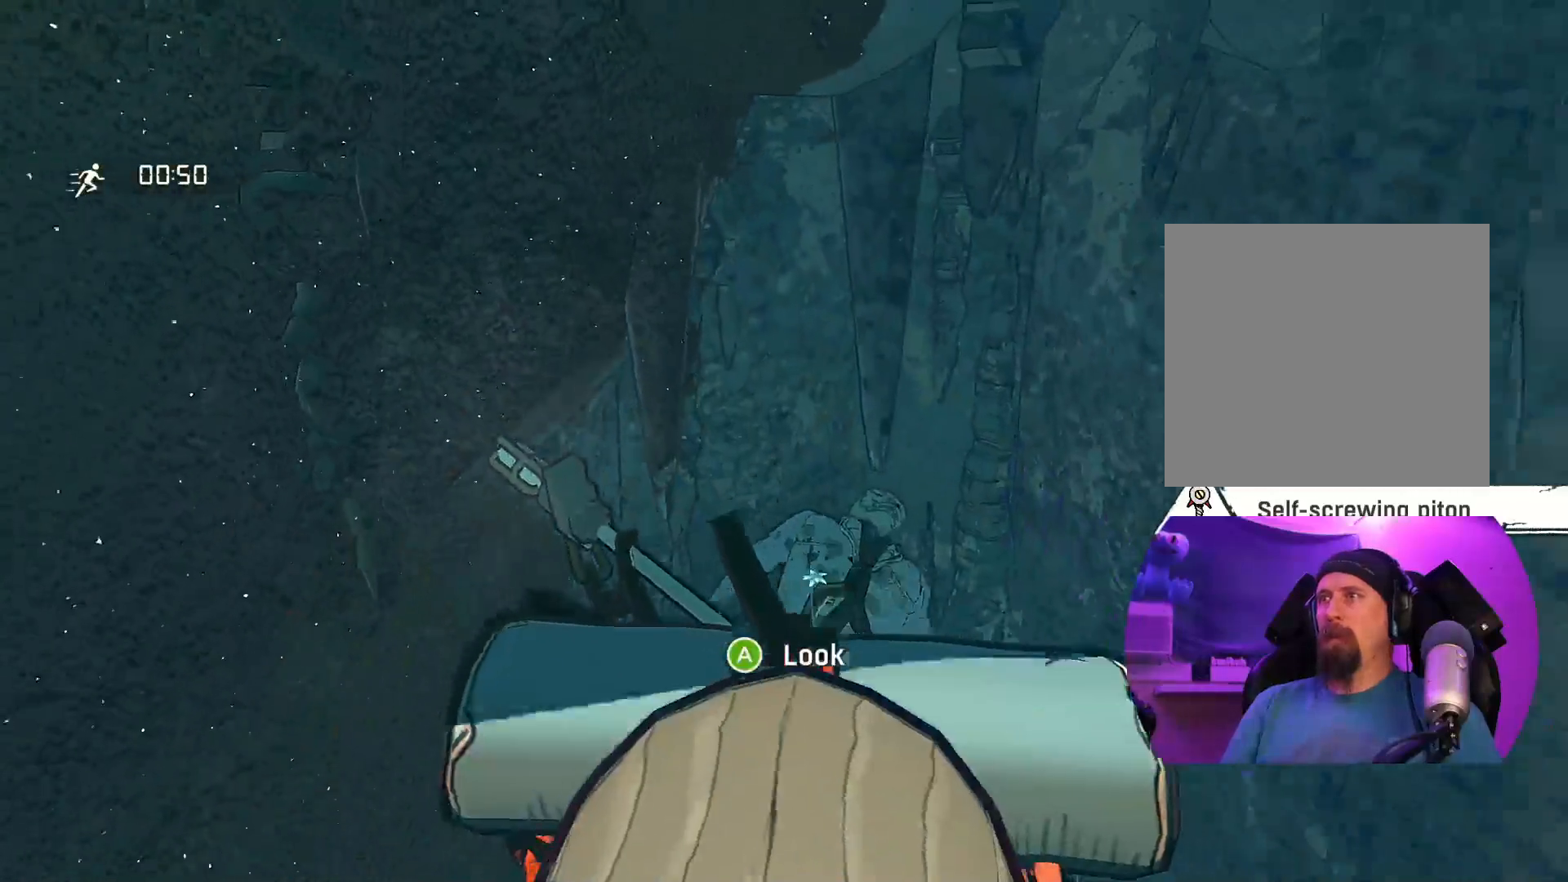
{"buttons": [], "left_stick": "up-right", "right_stick": "center", "events": [[467, "left_stick", "up-right"]]}
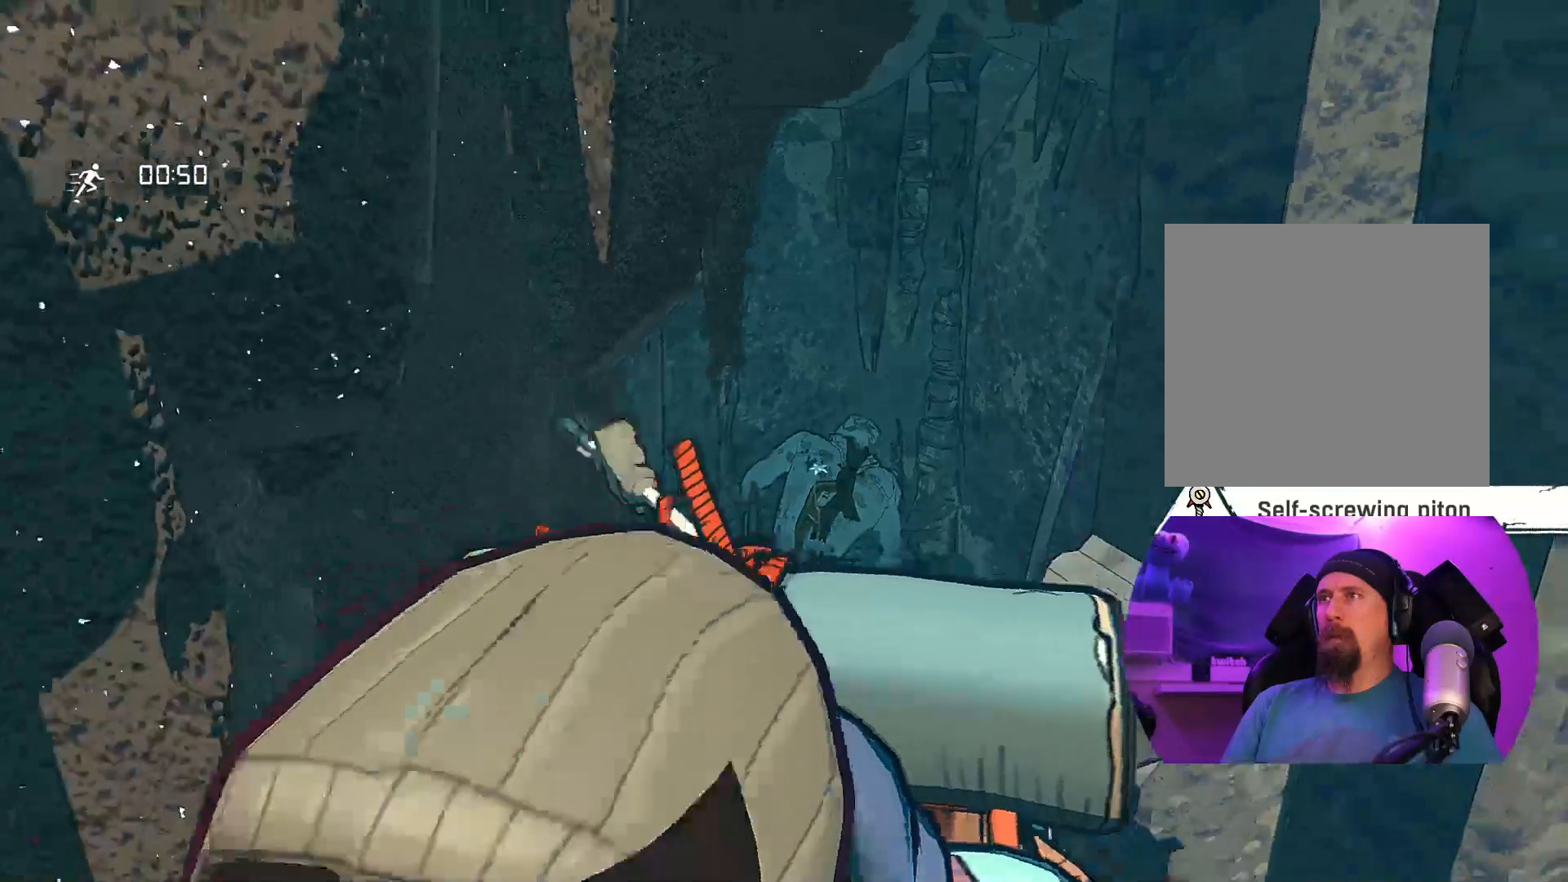
{"buttons": [], "left_stick": "center", "right_stick": "center", "events": [[167, "left_stick", "up"], [333, "left_stick", "center"]]}
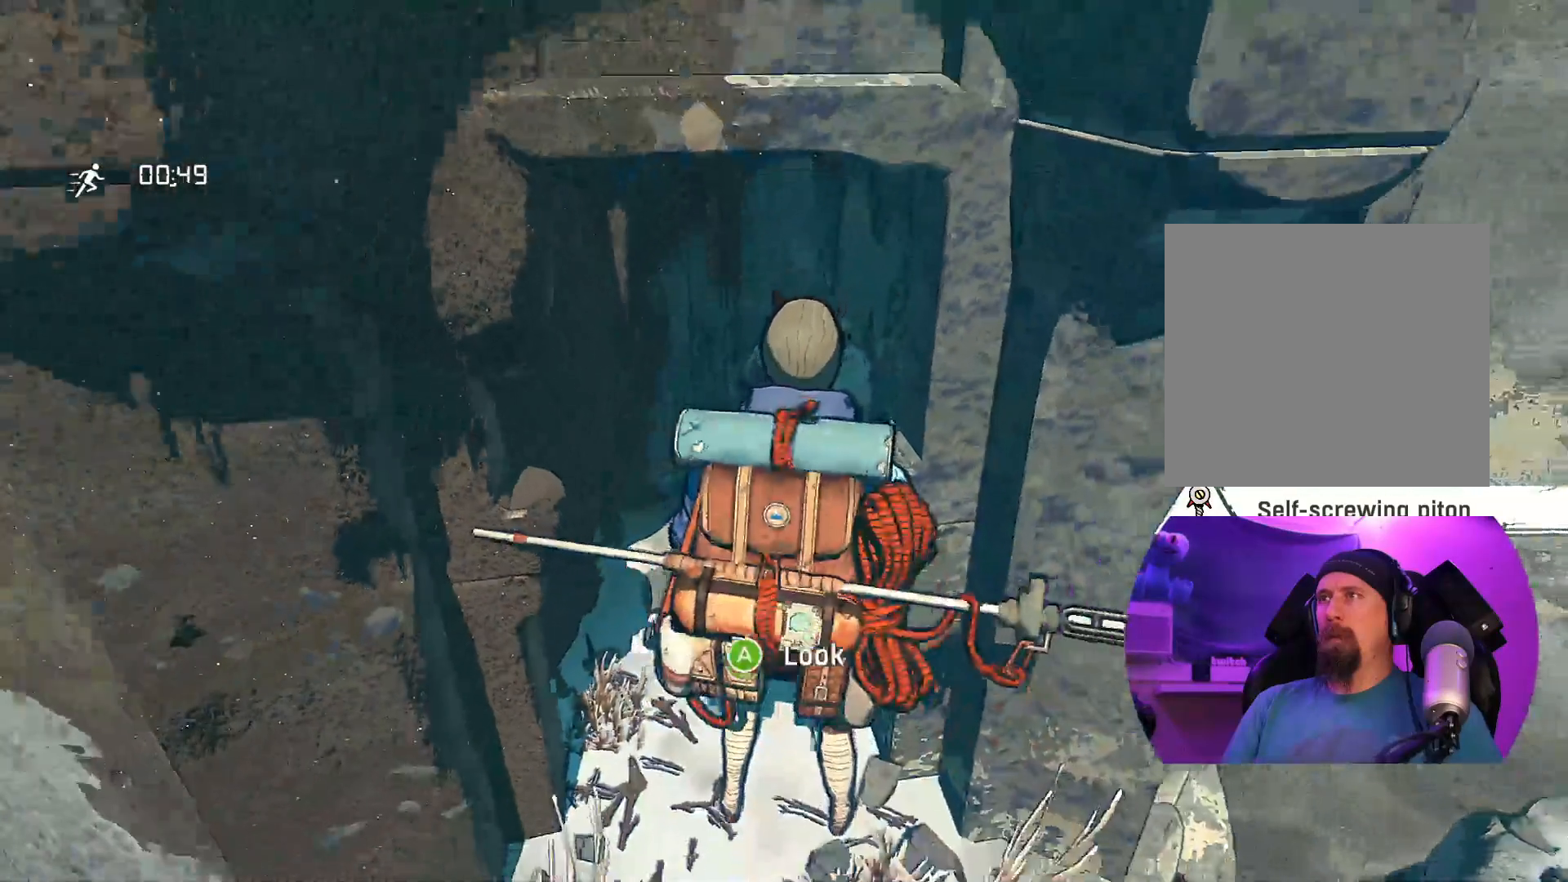
{"buttons": [], "left_stick": "center", "right_stick": "center", "events": [[133, "A", "down"], [183, "A", "up"]]}
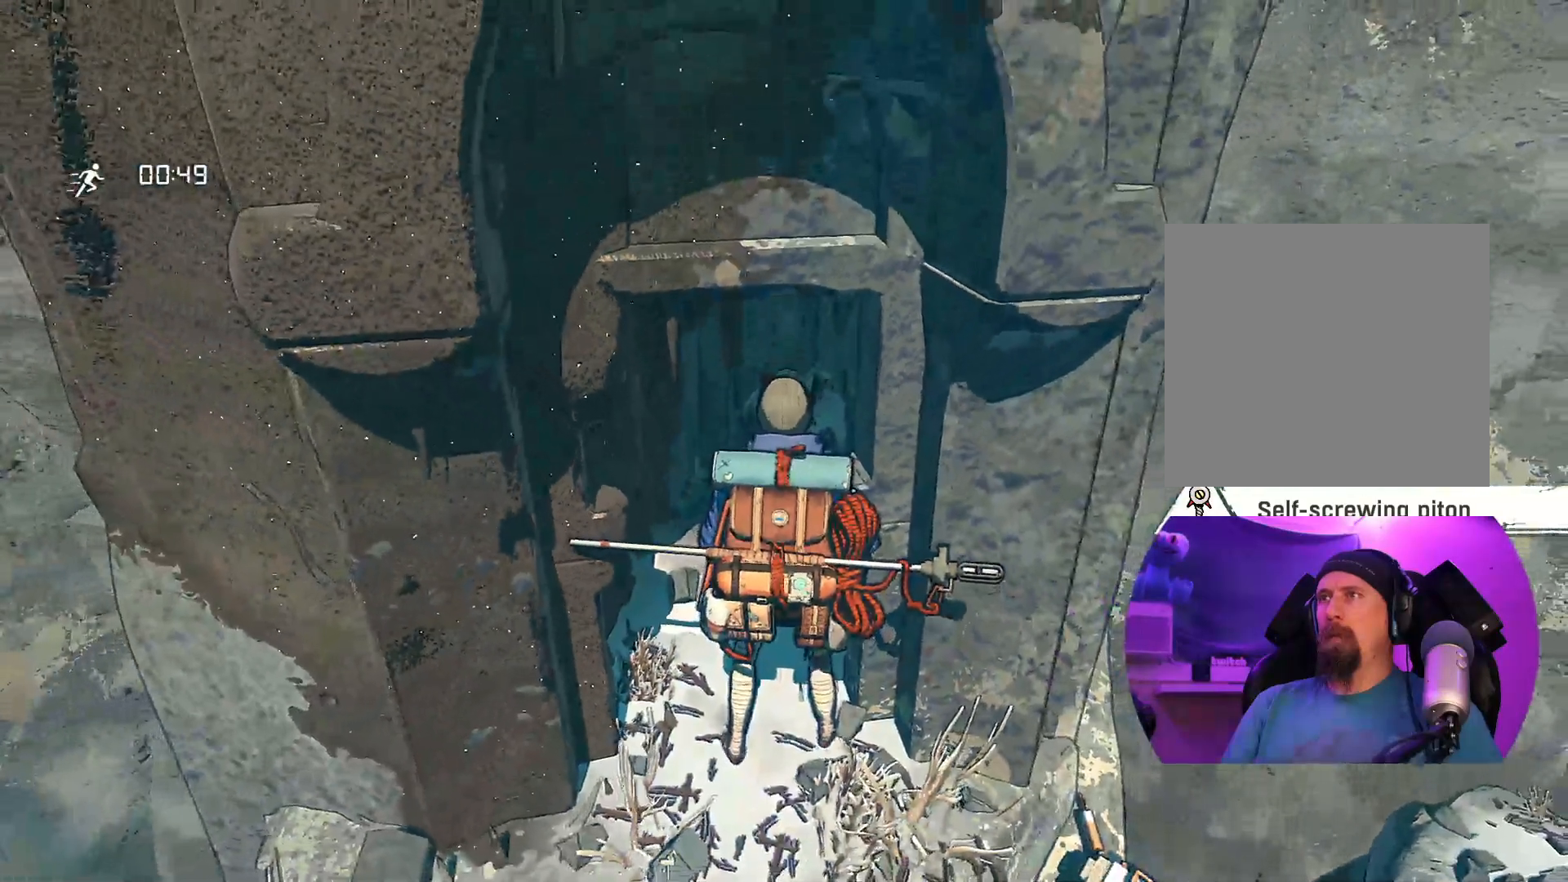
{"buttons": [], "left_stick": "center", "right_stick": "center", "events": []}
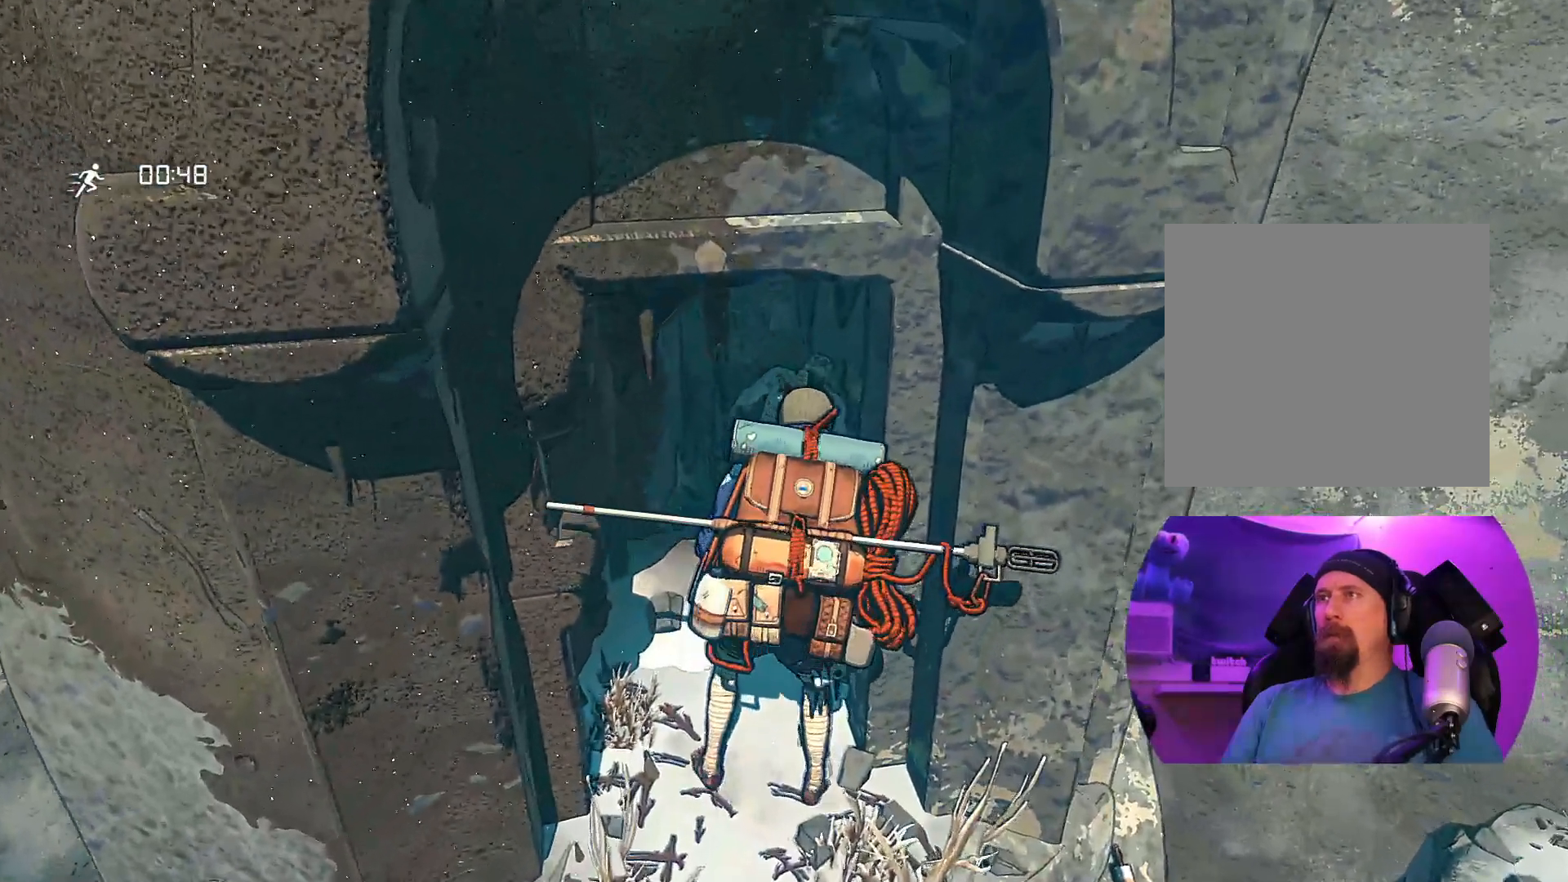
{"buttons": [], "left_stick": "center", "right_stick": "center", "events": []}
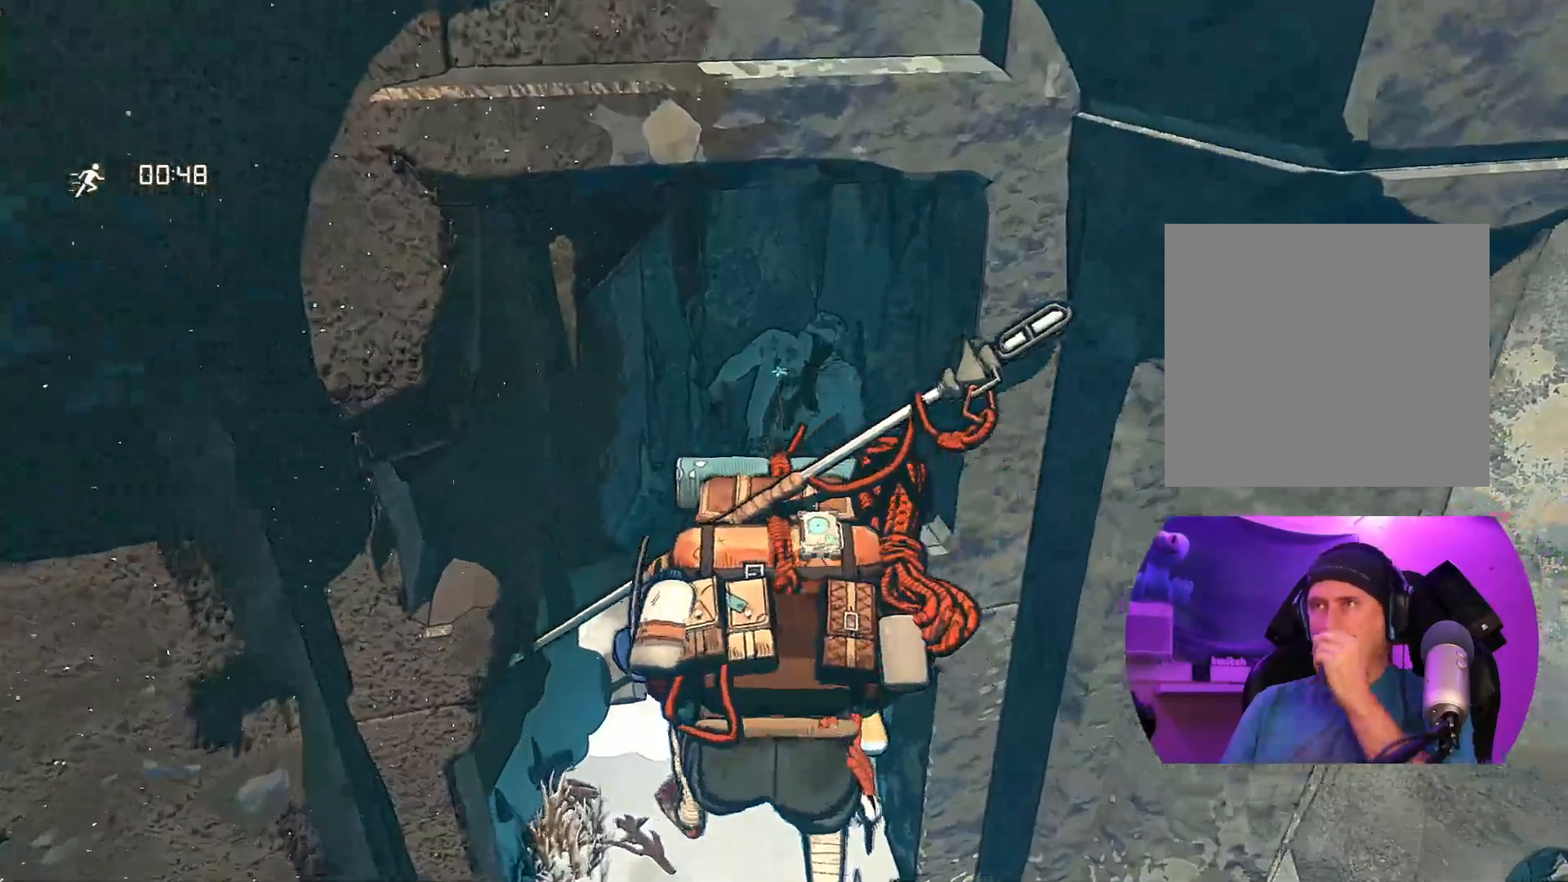
{"buttons": [], "left_stick": "center", "right_stick": "center", "events": []}
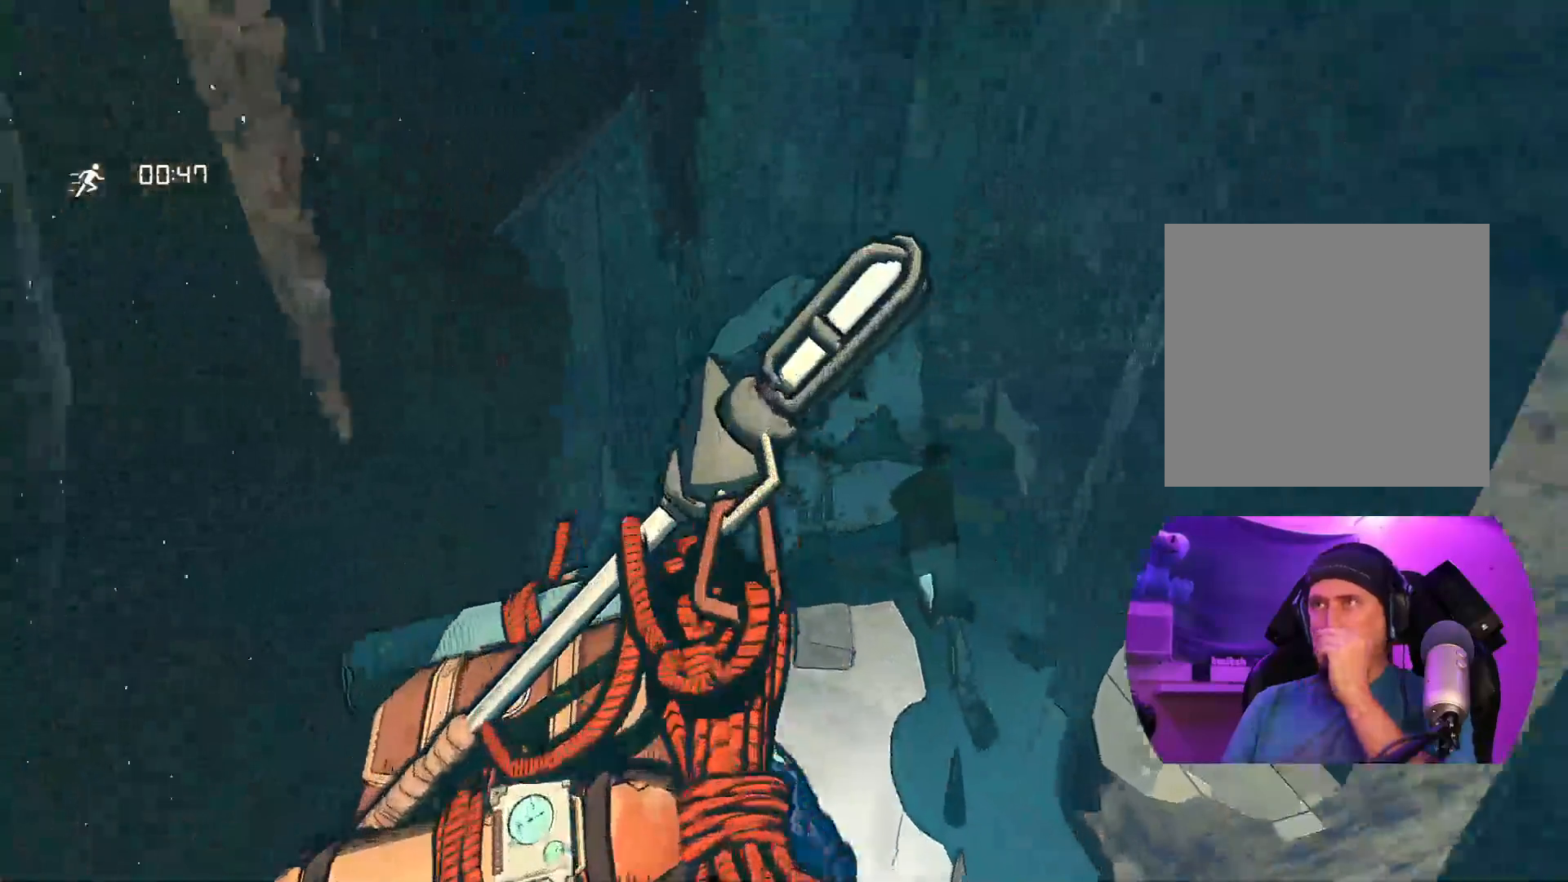
{"buttons": [], "left_stick": "center", "right_stick": "center", "events": []}
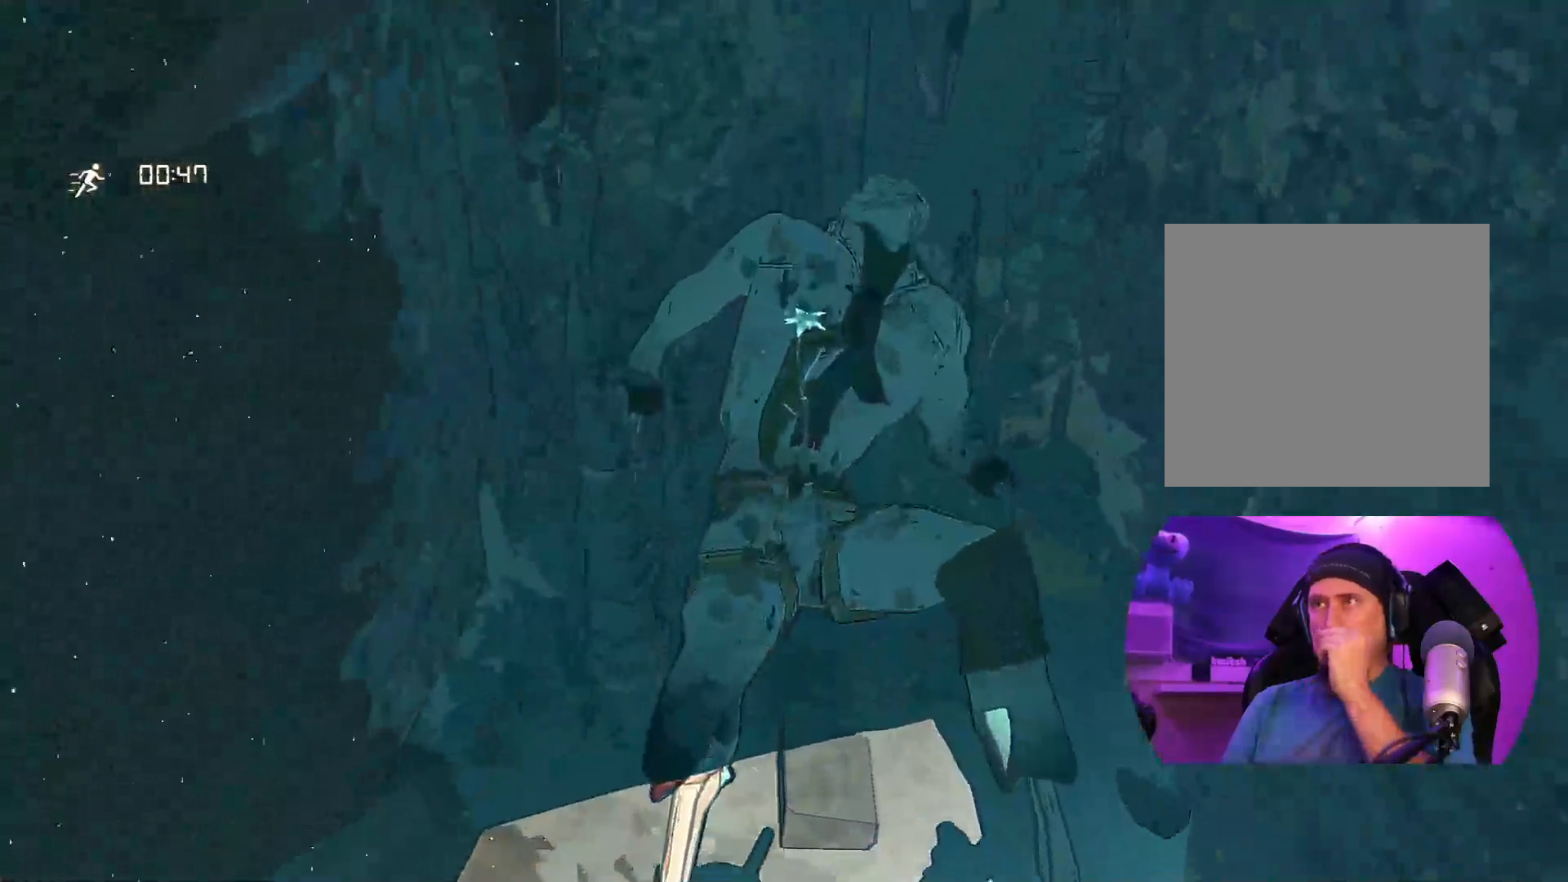
{"buttons": [], "left_stick": "center", "right_stick": "center", "events": []}
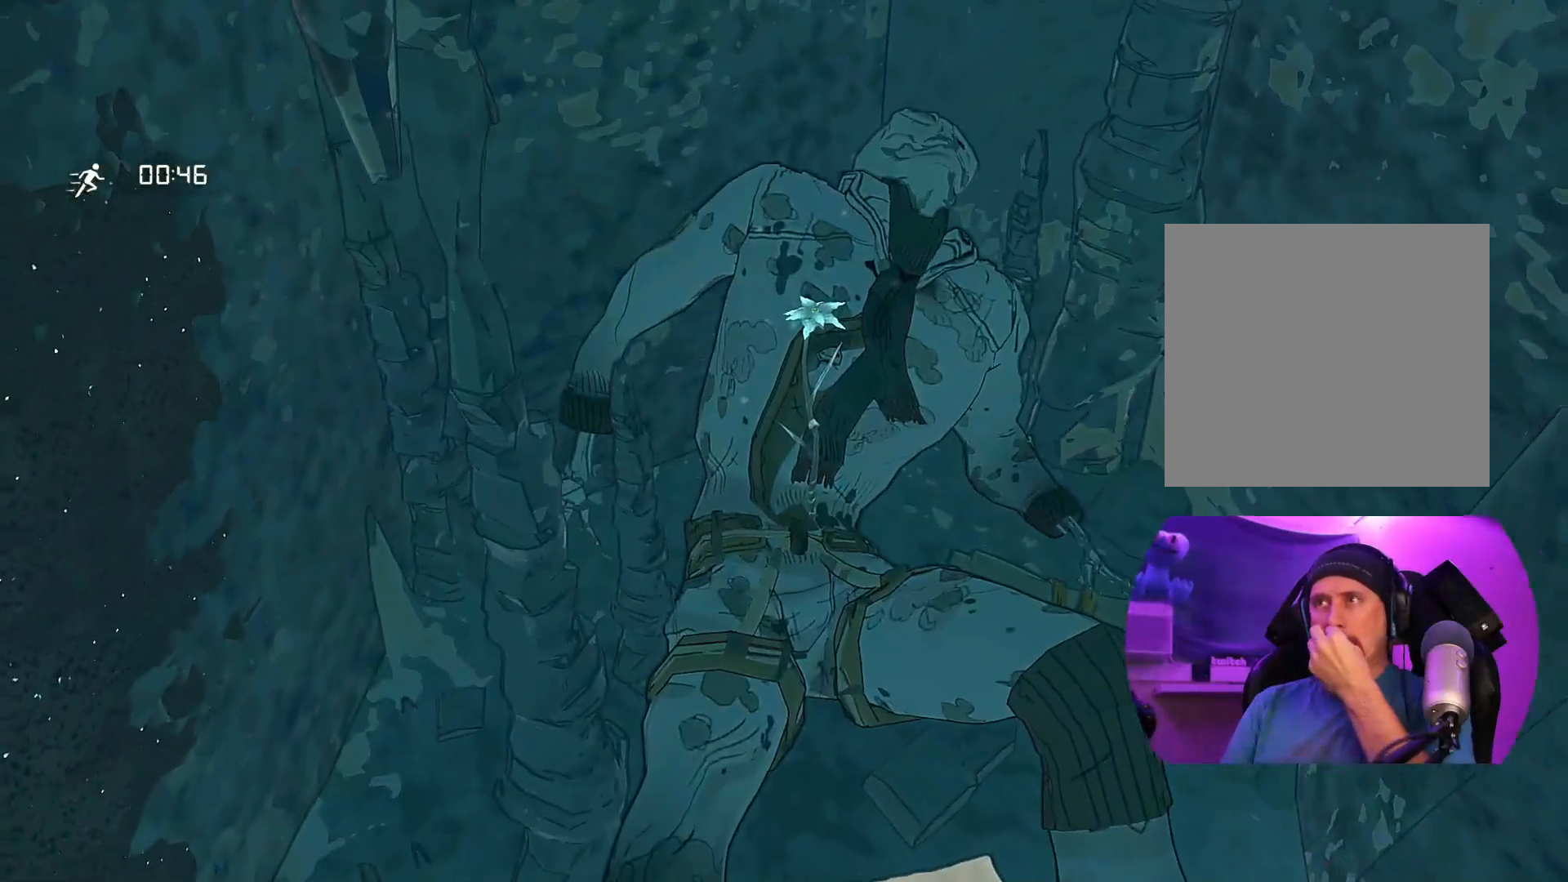
{"buttons": [], "left_stick": "center", "right_stick": "center", "events": []}
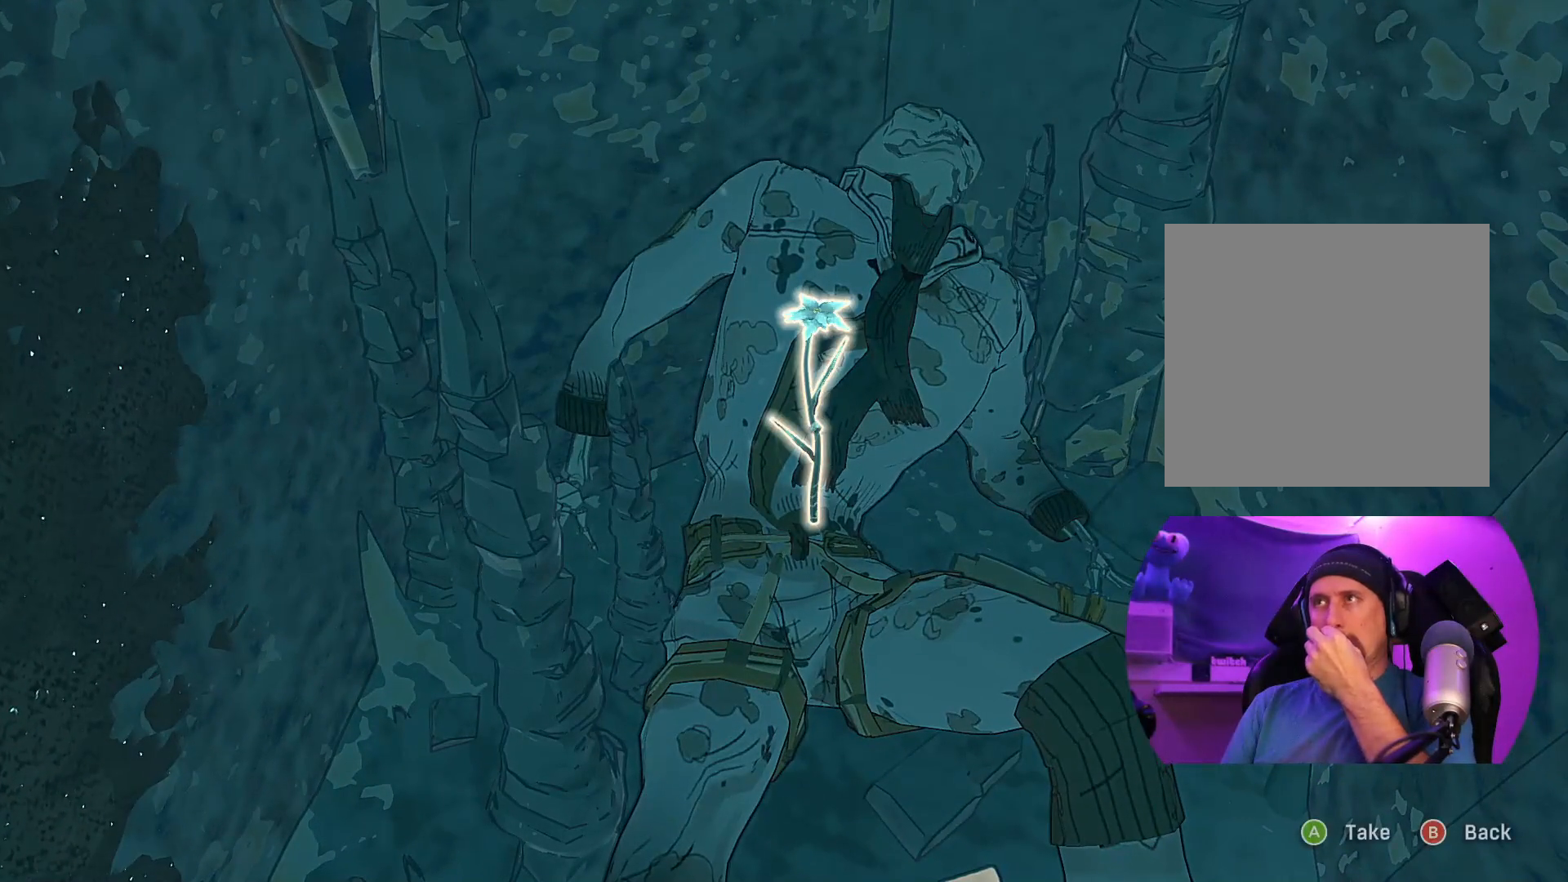
{"buttons": [], "left_stick": "center", "right_stick": "center", "events": []}
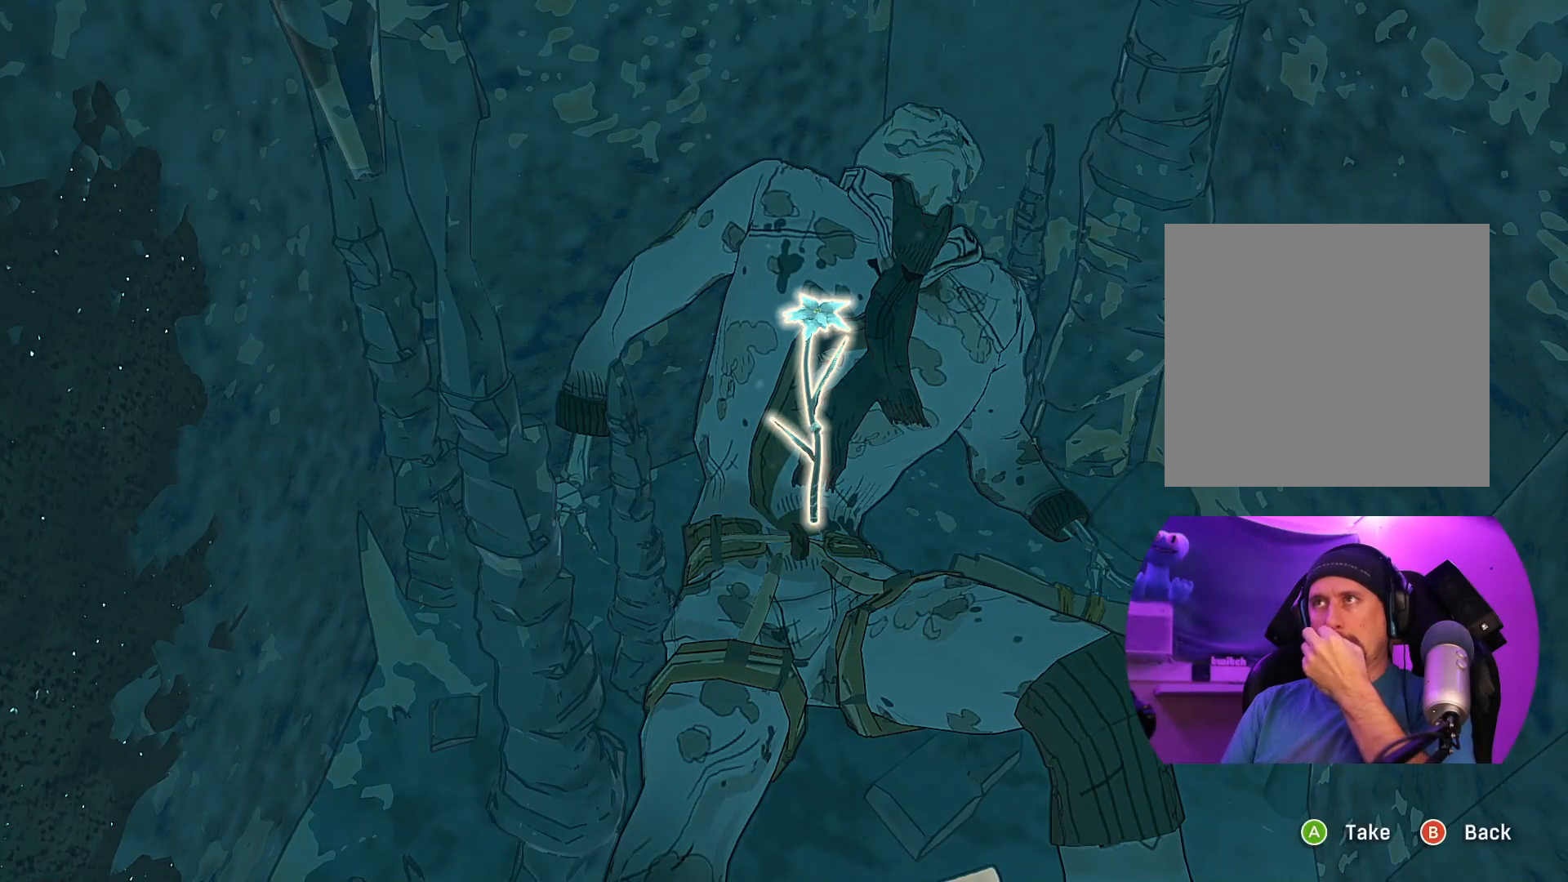
{"buttons": [], "left_stick": "center", "right_stick": "center", "events": []}
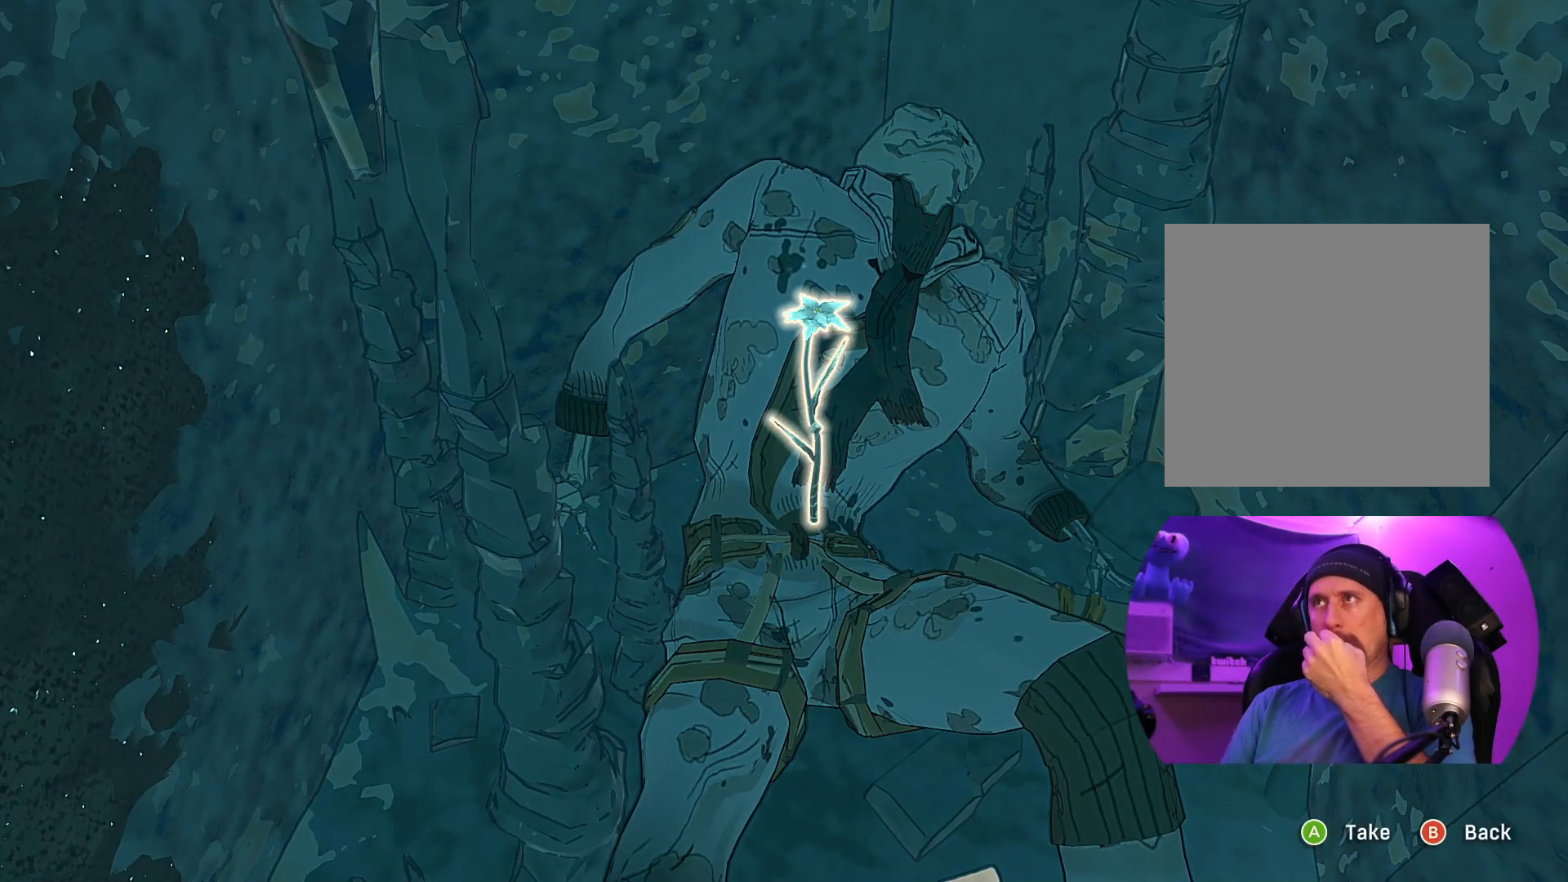
{"buttons": [], "left_stick": "center", "right_stick": "center", "events": []}
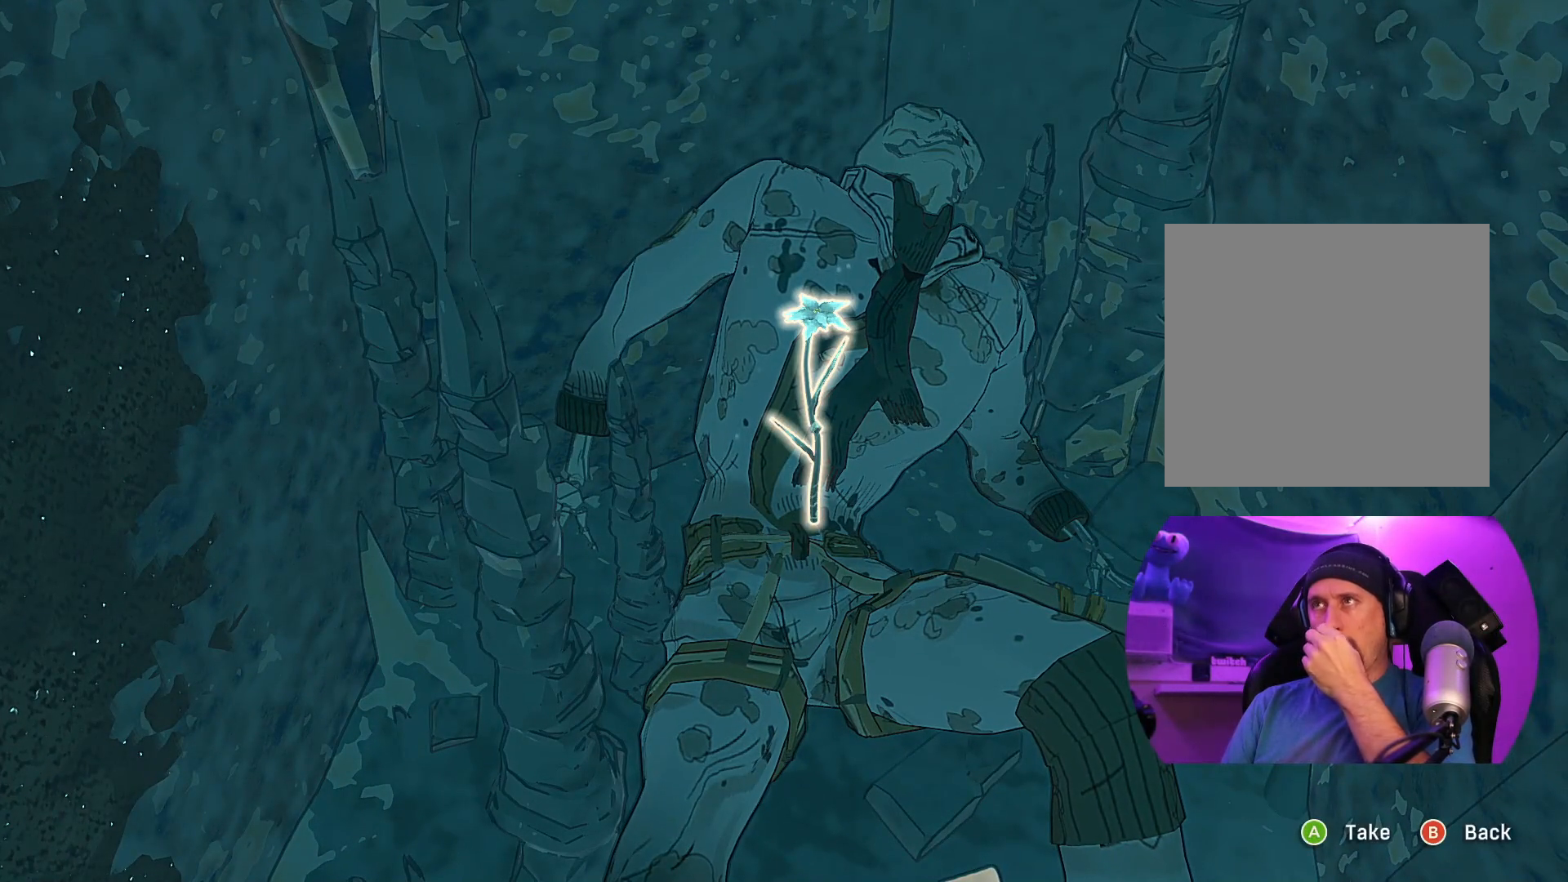
{"buttons": [], "left_stick": "center", "right_stick": "center", "events": []}
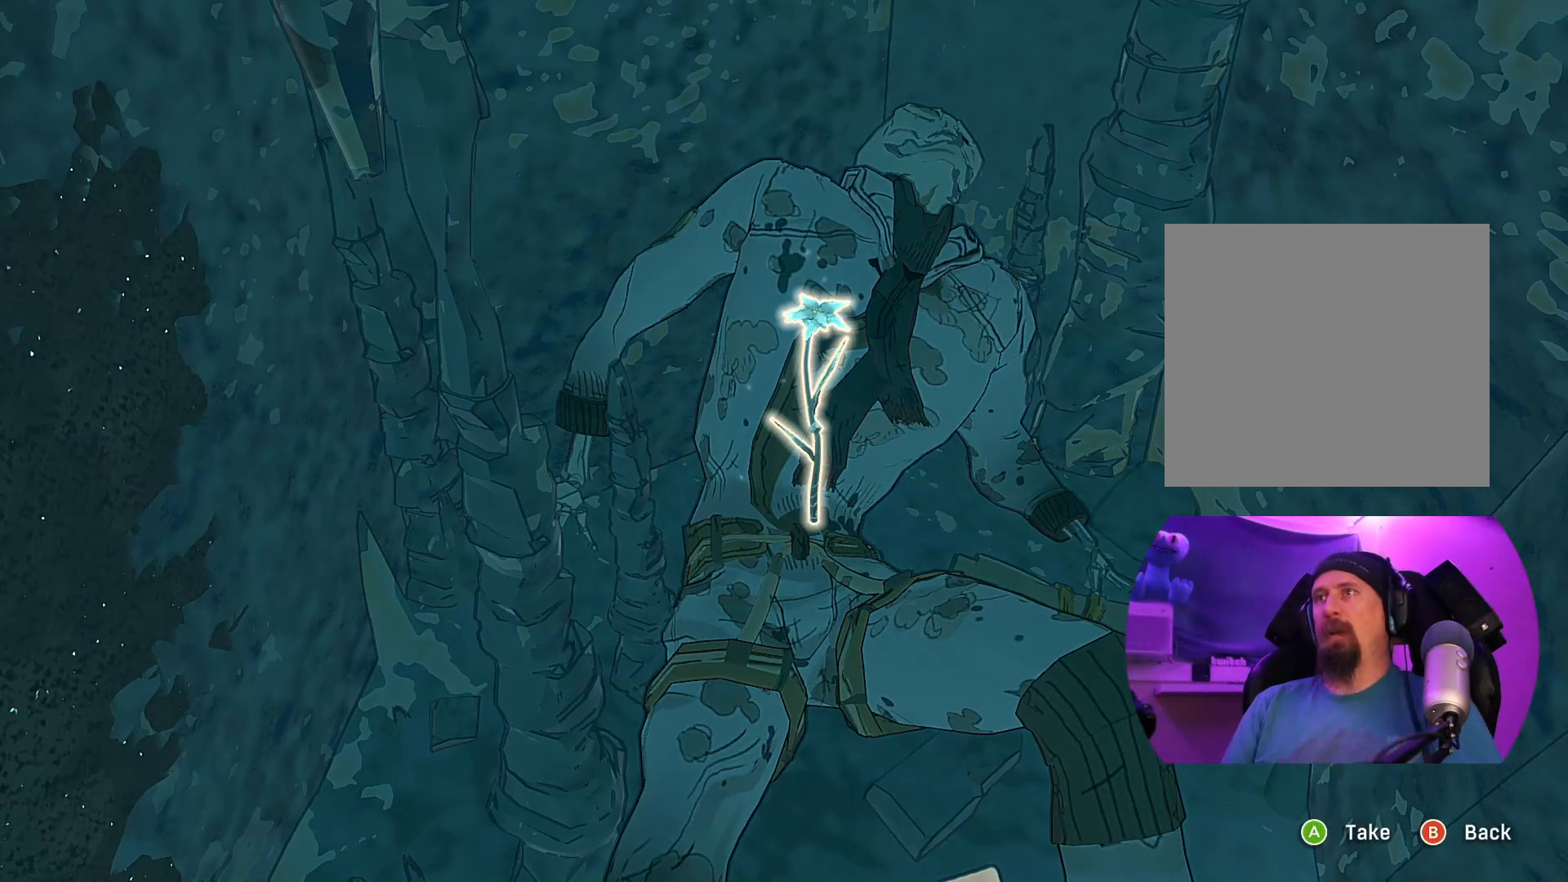
{"buttons": [], "left_stick": "center", "right_stick": "center", "events": [[167, "A", "down"], [333, "A", "up"]]}